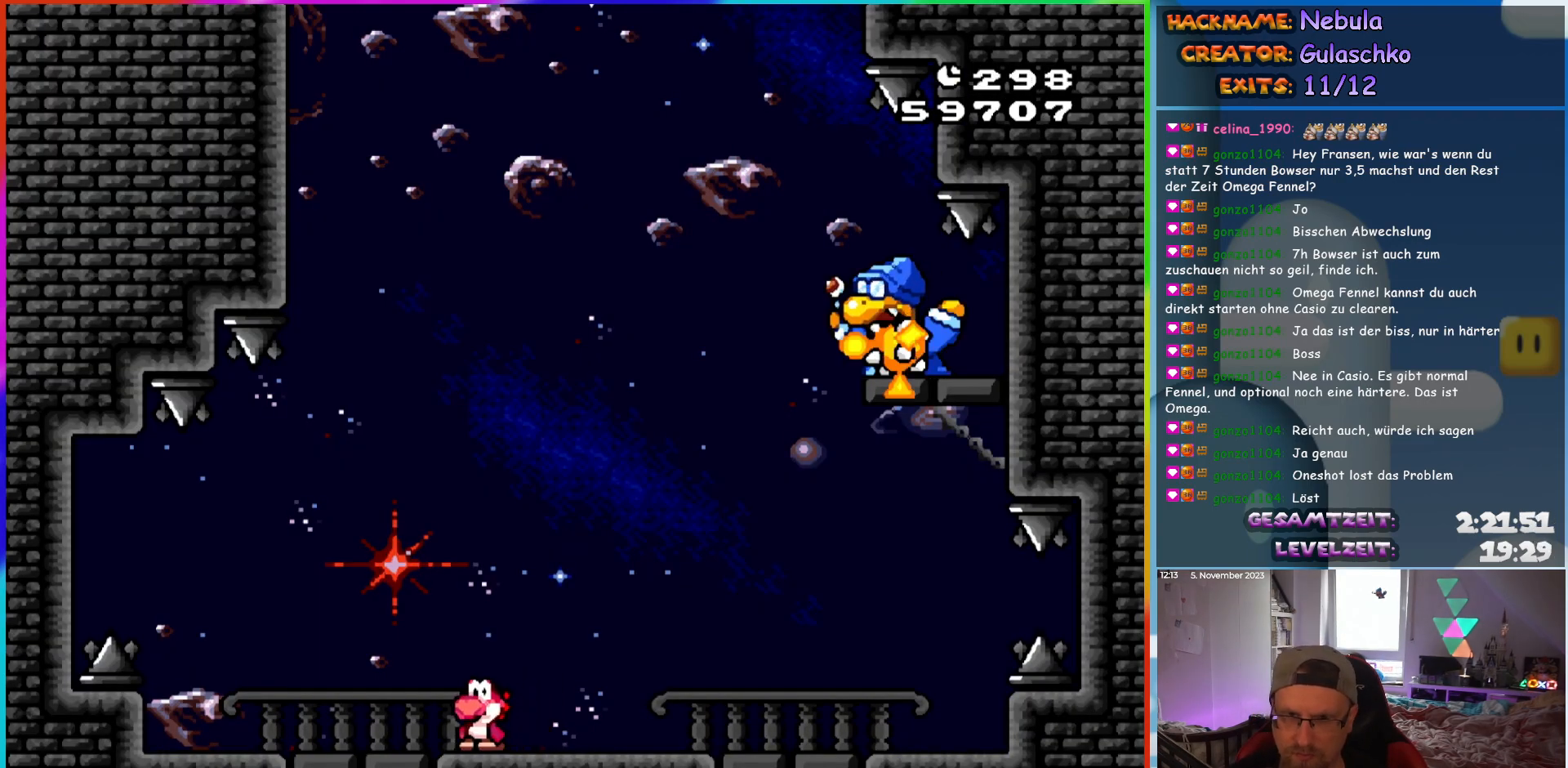
Gameplay with a controller (Nintendo layout); each line is a JSON object with the inputs held at the frame after it. "events" lists button and stick changes between this image and that frame as [ms after this image, input, new state], when the widget could be followed in between. Not read: L3 R3.
{"buttons": ["Y"], "events": []}
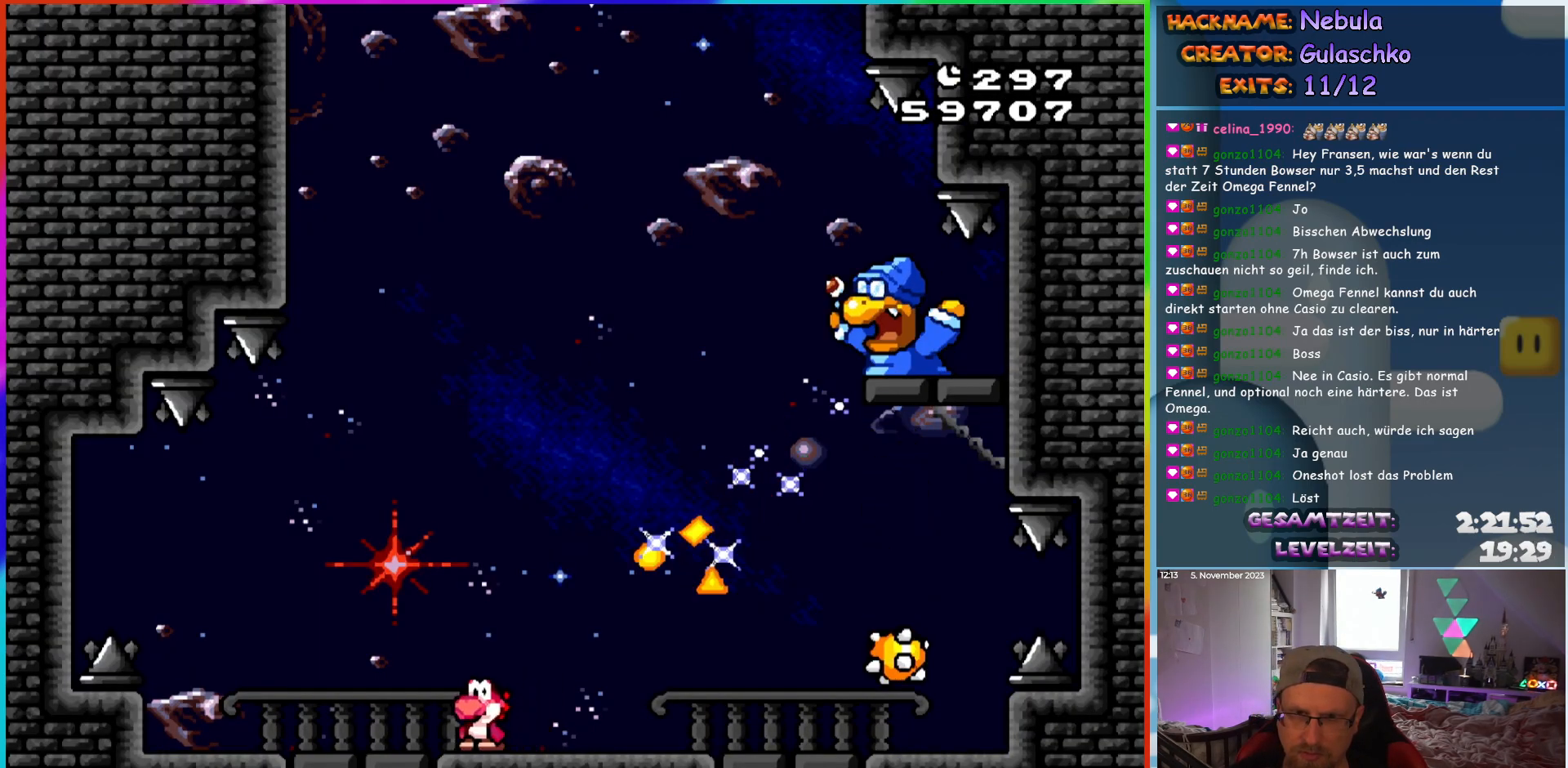
{"buttons": ["Y"], "events": [[167, "DPAD_LEFT", "down"], [233, "B", "down"], [250, "DPAD_LEFT", "up"], [333, "DPAD_RIGHT", "down"], [450, "B", "up"], [500, "DPAD_RIGHT", "up"]]}
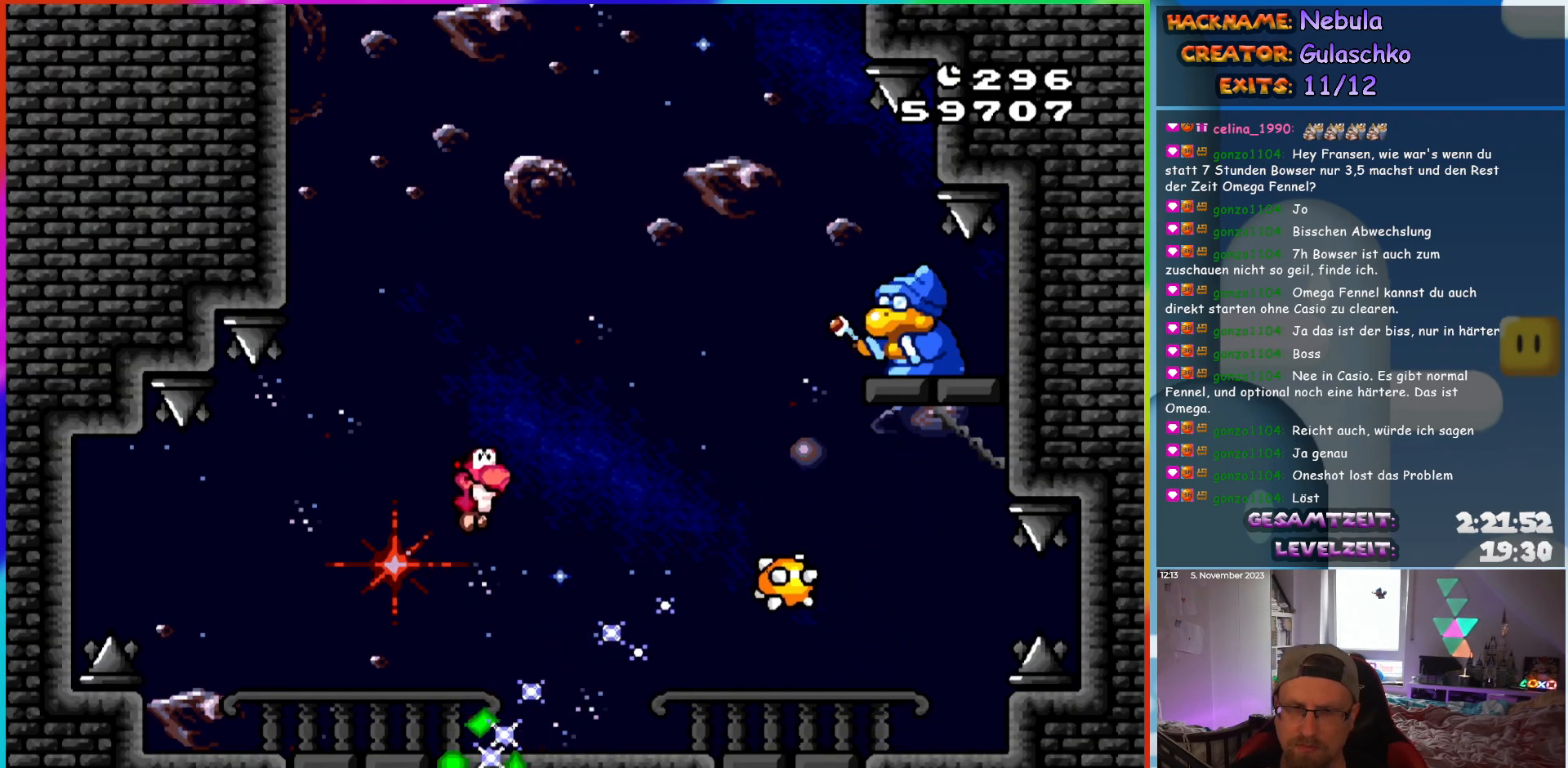
{"buttons": ["B", "Y", "DPAD_RIGHT"], "events": [[167, "DPAD_LEFT", "down"], [417, "B", "down"], [467, "DPAD_LEFT", "up"], [467, "DPAD_UP", "down"], [483, "DPAD_UP", "up"], [500, "DPAD_RIGHT", "down"]]}
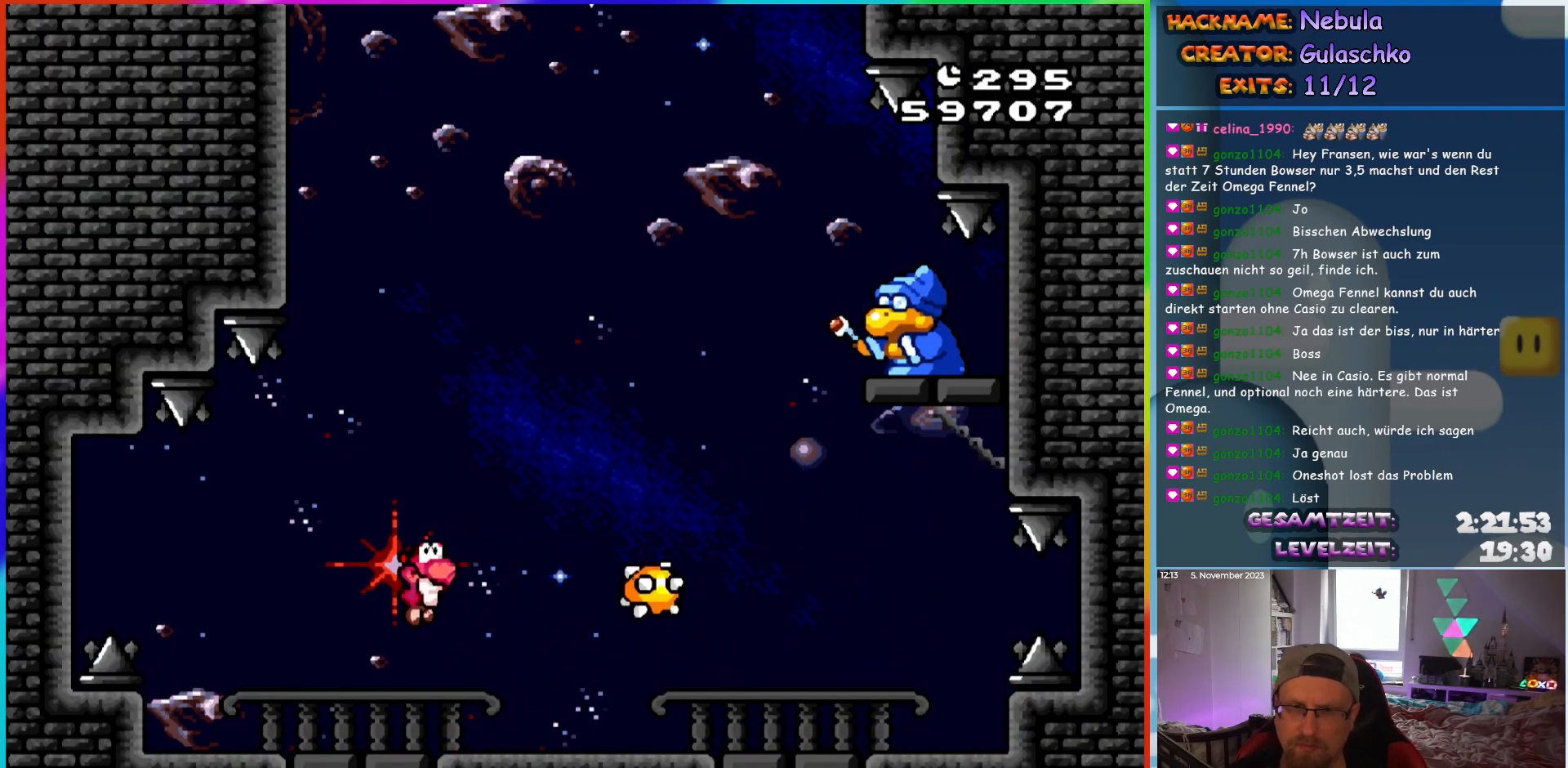
{"buttons": ["Y"], "events": [[500, "B", "up"], [500, "DPAD_RIGHT", "up"]]}
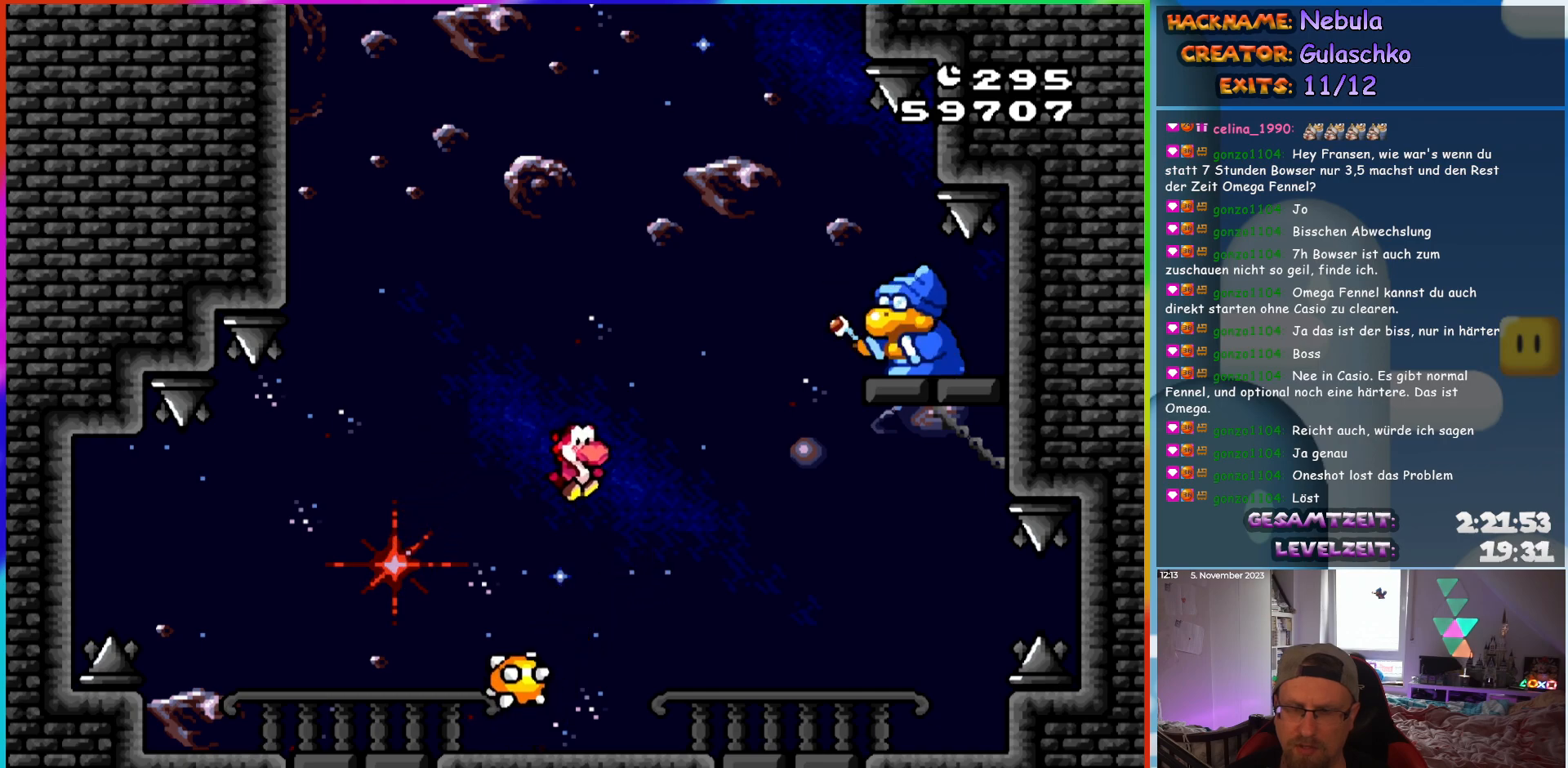
{"buttons": ["Y", "DPAD_LEFT"], "events": [[33, "DPAD_LEFT", "down"], [200, "DPAD_LEFT", "up"], [483, "DPAD_LEFT", "down"]]}
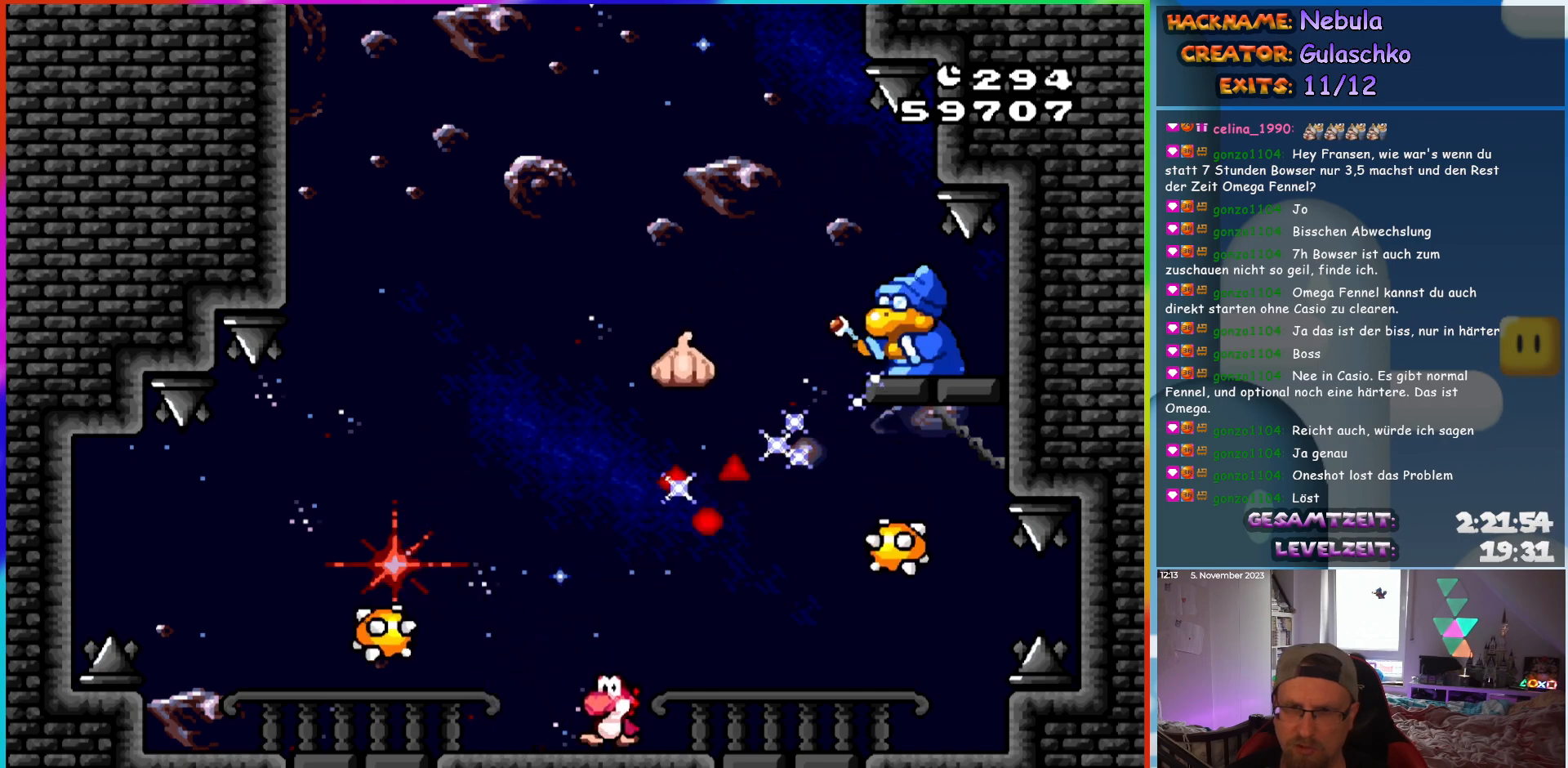
{"buttons": ["Y", "DPAD_RIGHT"], "events": [[283, "DPAD_UP", "down"], [300, "DPAD_LEFT", "up"], [317, "DPAD_RIGHT", "down"], [317, "DPAD_UP", "up"]]}
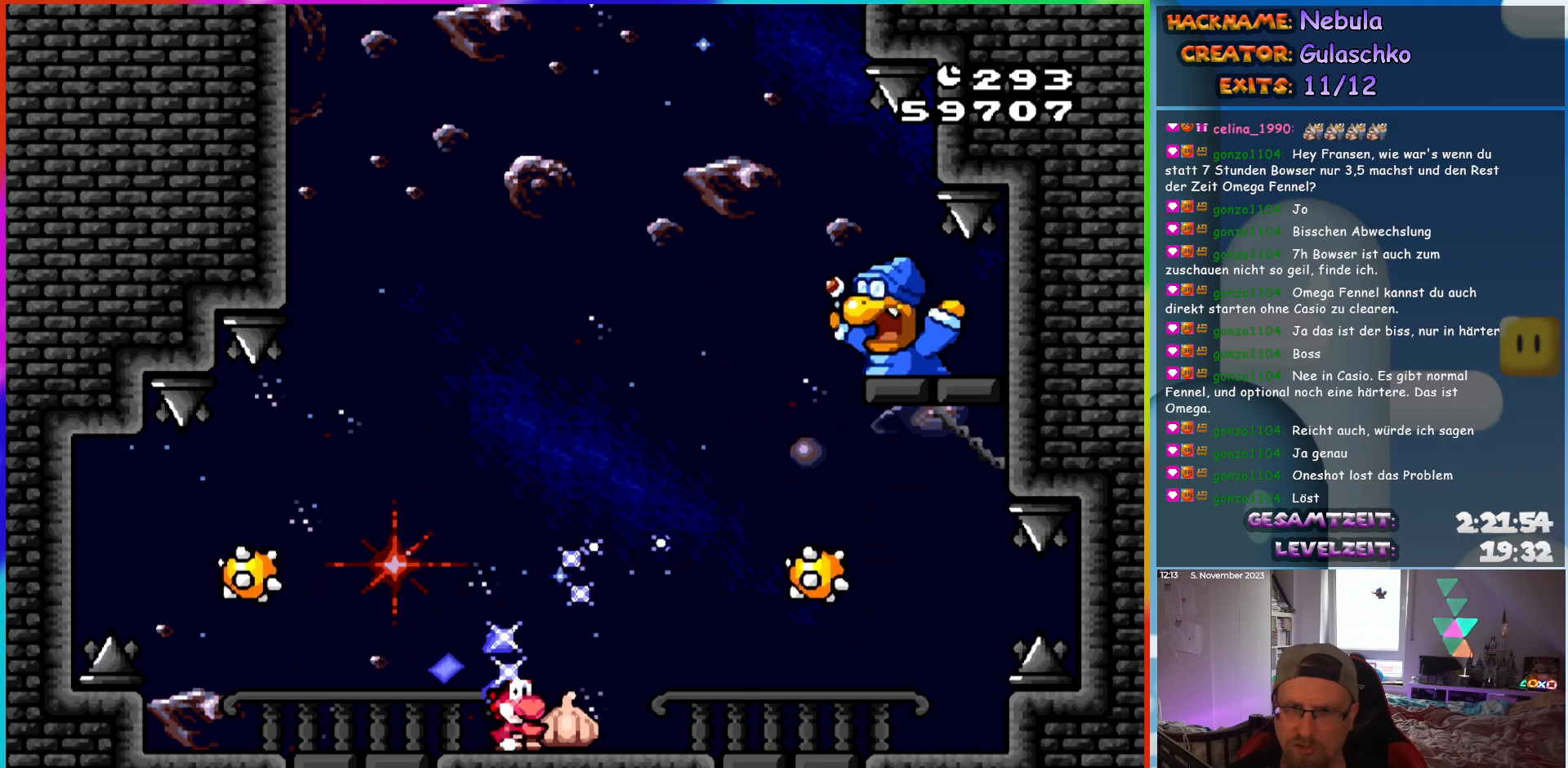
{"buttons": ["B", "Y", "DPAD_RIGHT"], "events": [[150, "DPAD_RIGHT", "up"], [167, "DPAD_LEFT", "down"], [300, "DPAD_LEFT", "up"], [367, "B", "down"], [400, "DPAD_RIGHT", "down"]]}
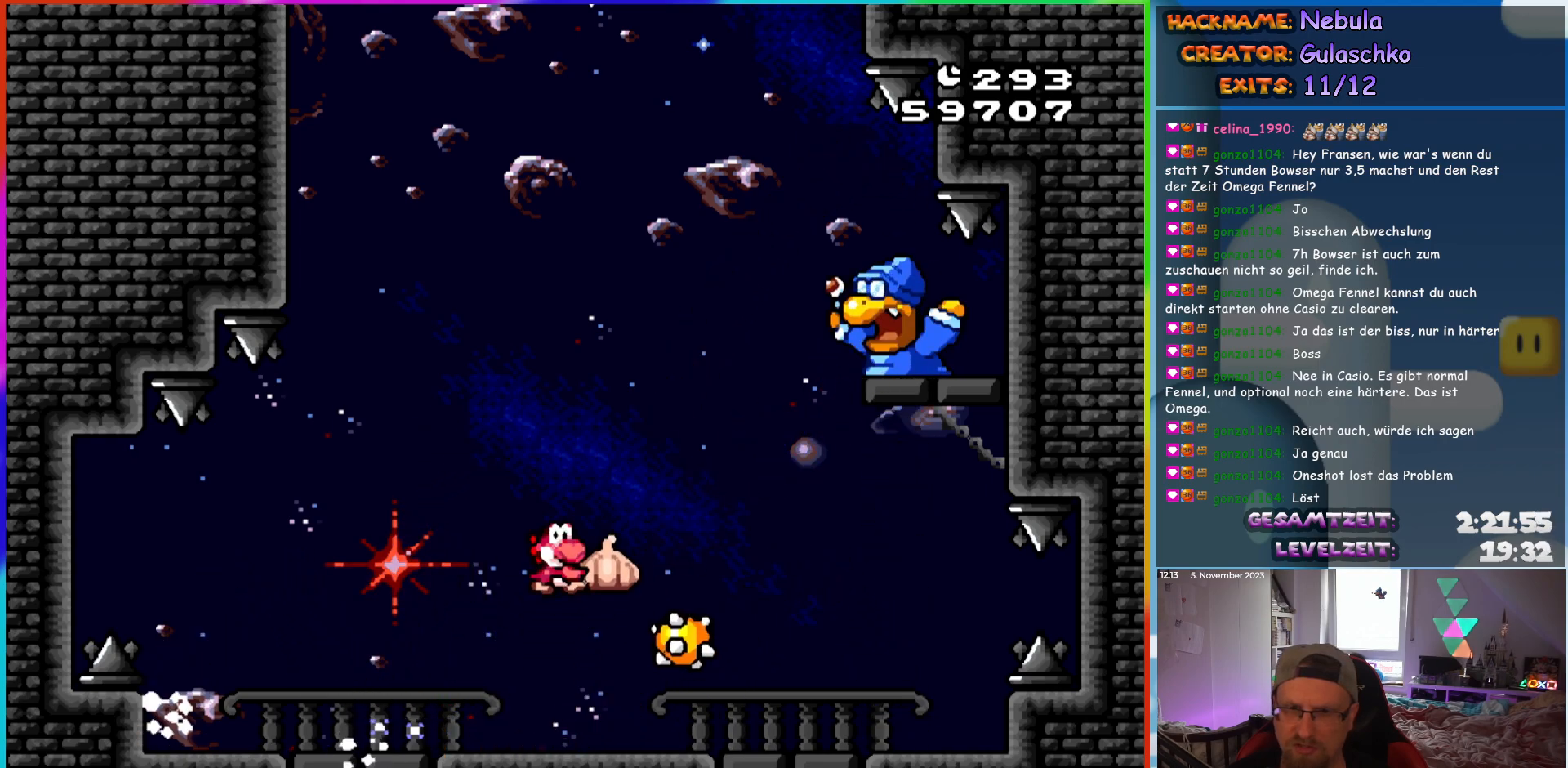
{"buttons": ["Y", "DPAD_UP", "DPAD_RIGHT"], "events": [[17, "DPAD_UP", "down"], [250, "B", "up"]]}
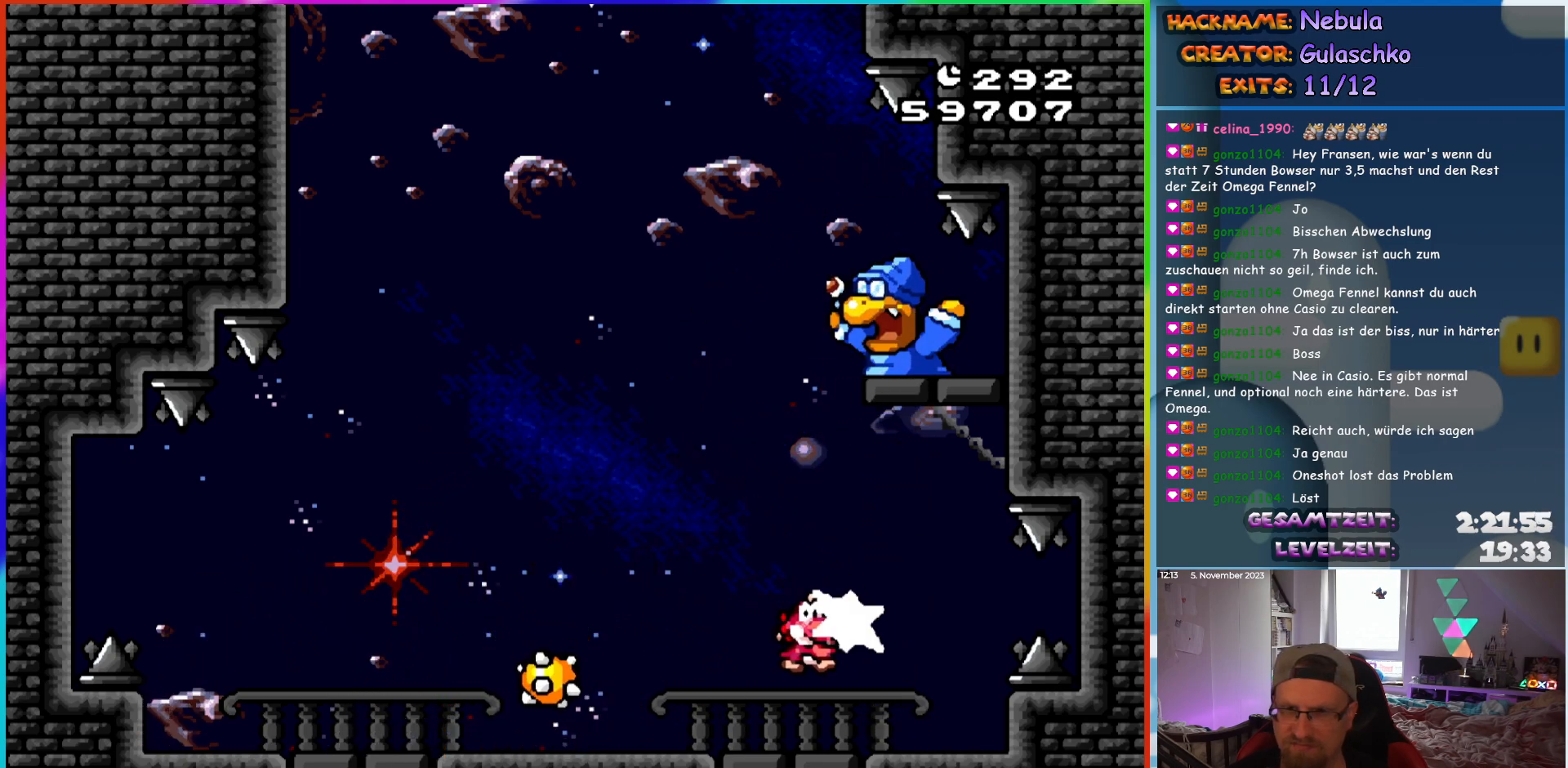
{"buttons": ["Y", "DPAD_LEFT"], "events": [[33, "DPAD_RIGHT", "up"], [33, "Y", "up"], [50, "DPAD_LEFT", "down"], [67, "DPAD_UP", "up"], [150, "Y", "down"]]}
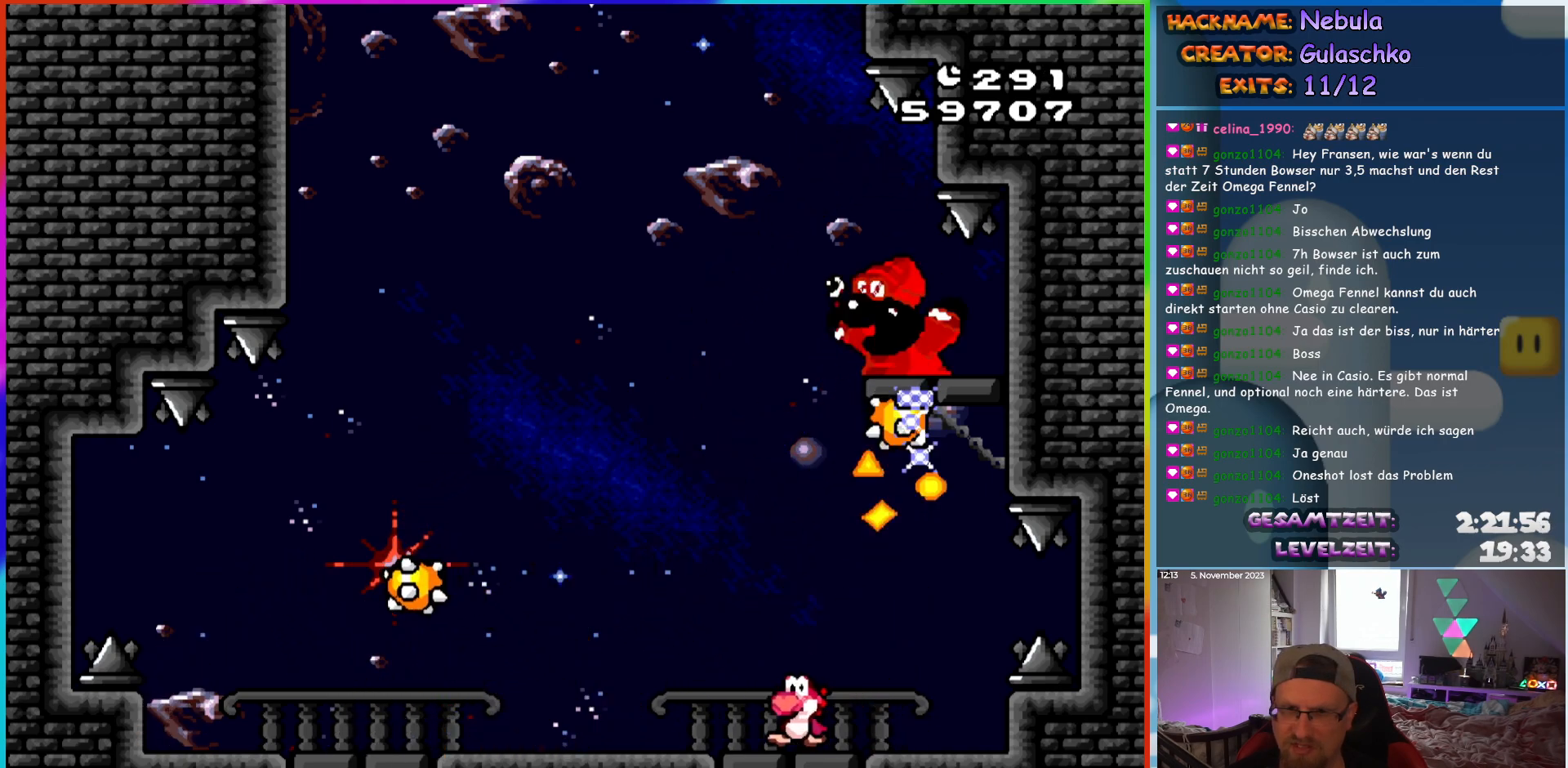
{"buttons": ["Y"], "events": [[400, "DPAD_LEFT", "up"], [433, "DPAD_RIGHT", "down"], [500, "DPAD_RIGHT", "up"]]}
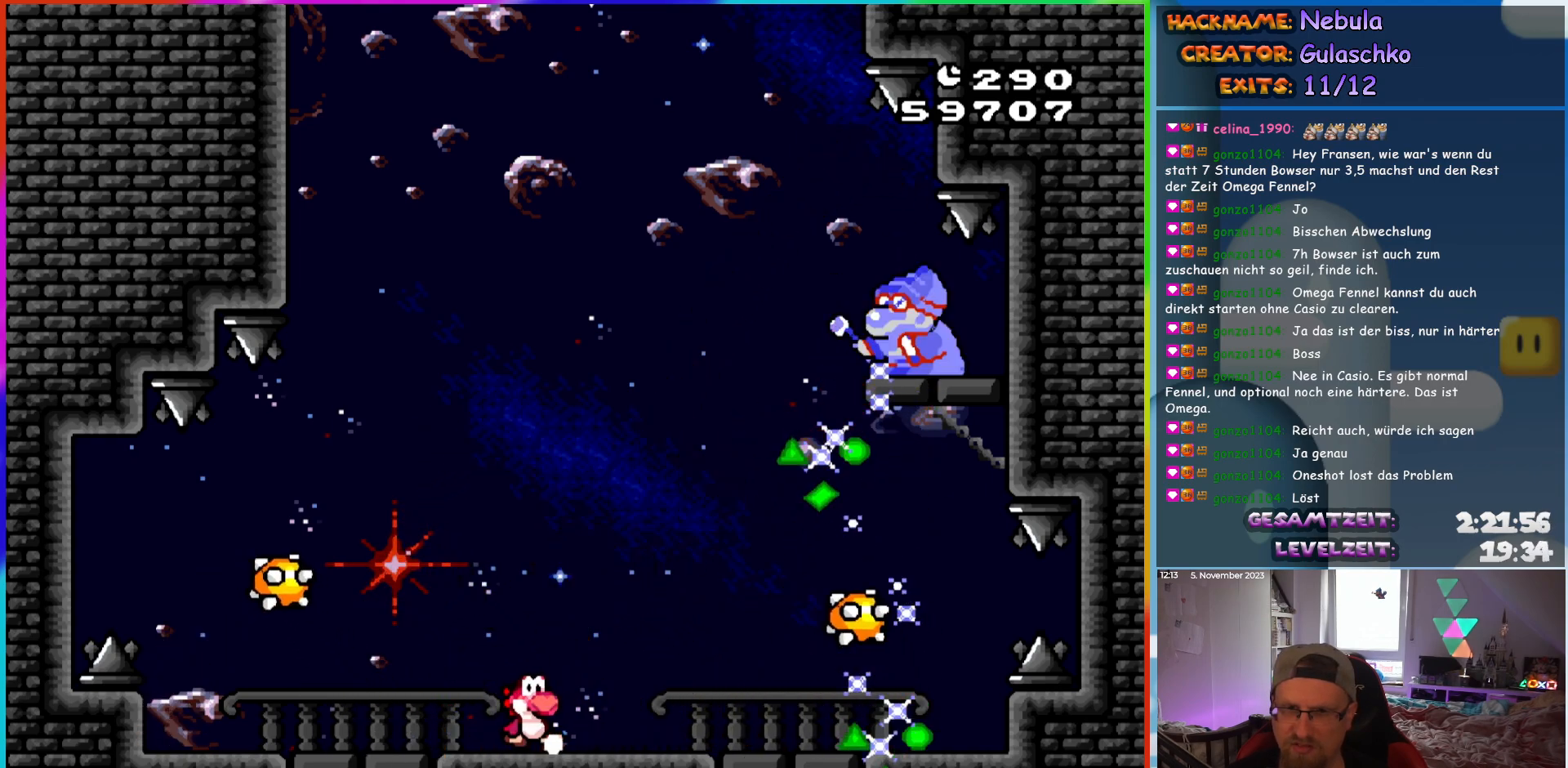
{"buttons": ["Y", "DPAD_LEFT"], "events": [[250, "DPAD_LEFT", "down"]]}
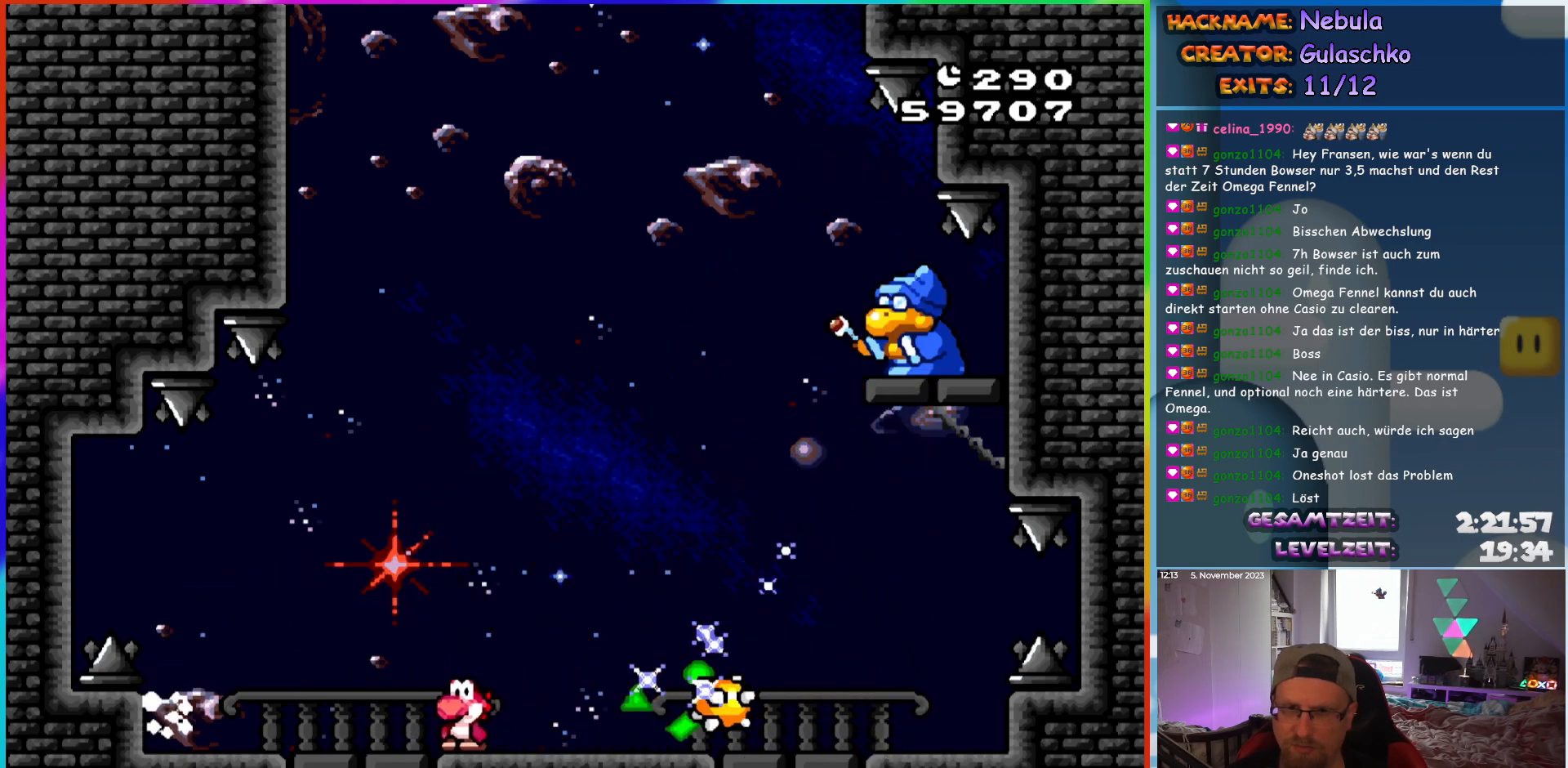
{"buttons": ["B", "Y", "DPAD_RIGHT"], "events": [[33, "DPAD_LEFT", "up"], [50, "DPAD_UP", "down"], [67, "DPAD_RIGHT", "down"], [67, "DPAD_UP", "up"], [100, "B", "down"]]}
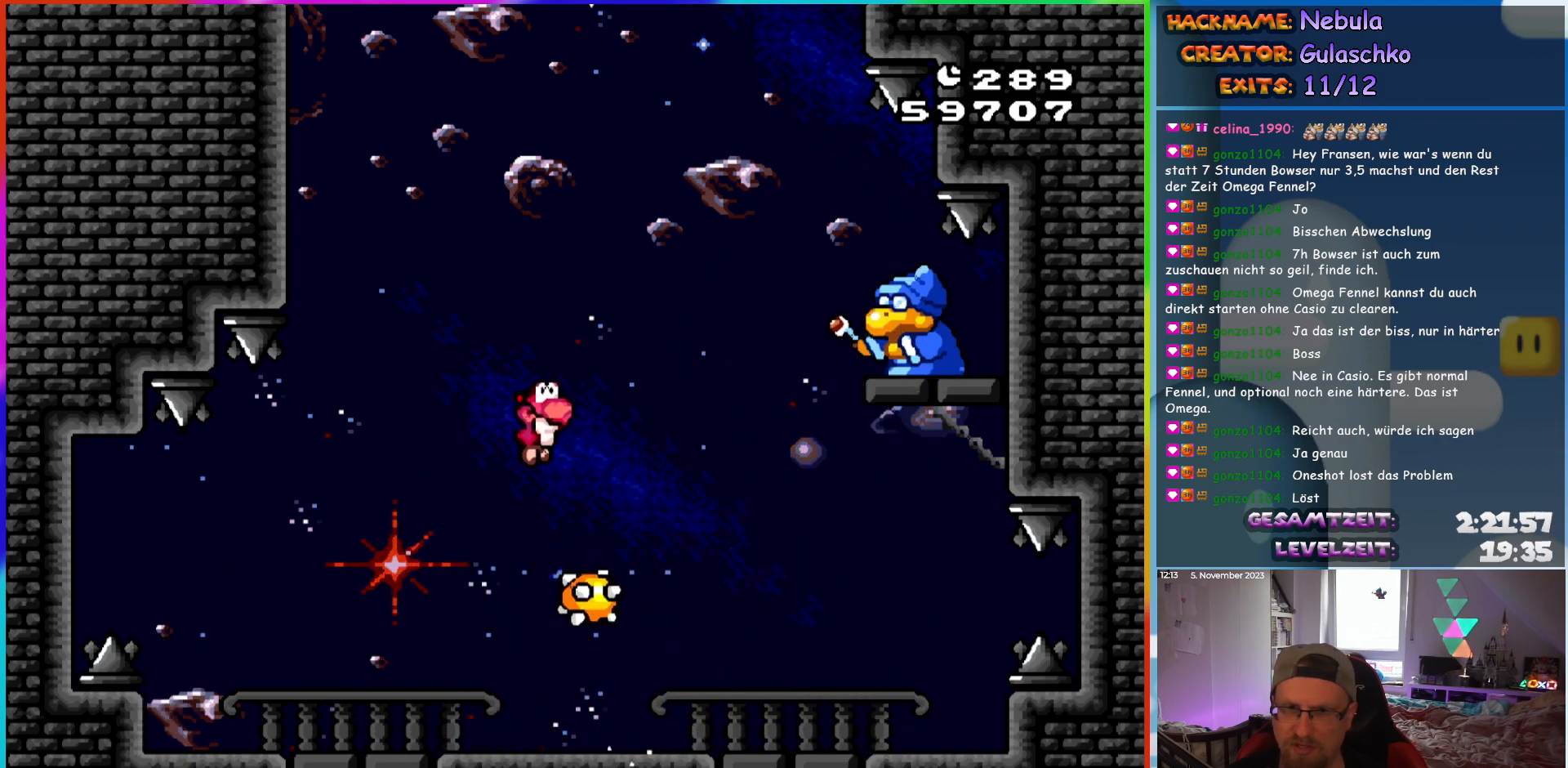
{"buttons": ["Y"], "events": [[100, "B", "up"], [117, "DPAD_RIGHT", "up"], [183, "DPAD_LEFT", "down"], [350, "DPAD_LEFT", "up"]]}
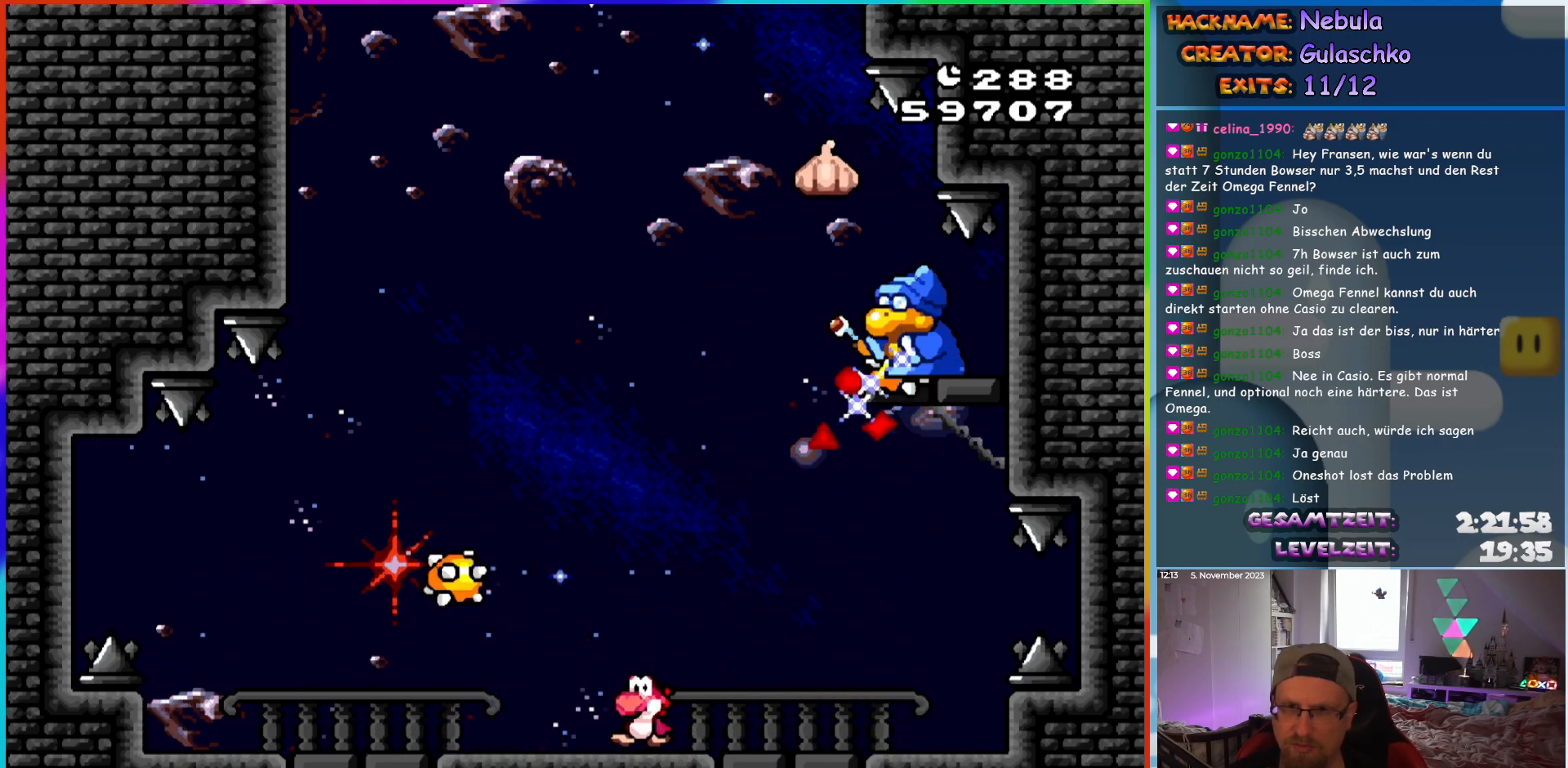
{"buttons": ["B", "Y", "DPAD_UP", "DPAD_RIGHT"], "events": [[33, "DPAD_LEFT", "down"], [417, "DPAD_LEFT", "up"], [417, "DPAD_UP", "down"], [433, "DPAD_RIGHT", "down"], [433, "DPAD_UP", "up"], [500, "B", "down"], [500, "DPAD_UP", "down"]]}
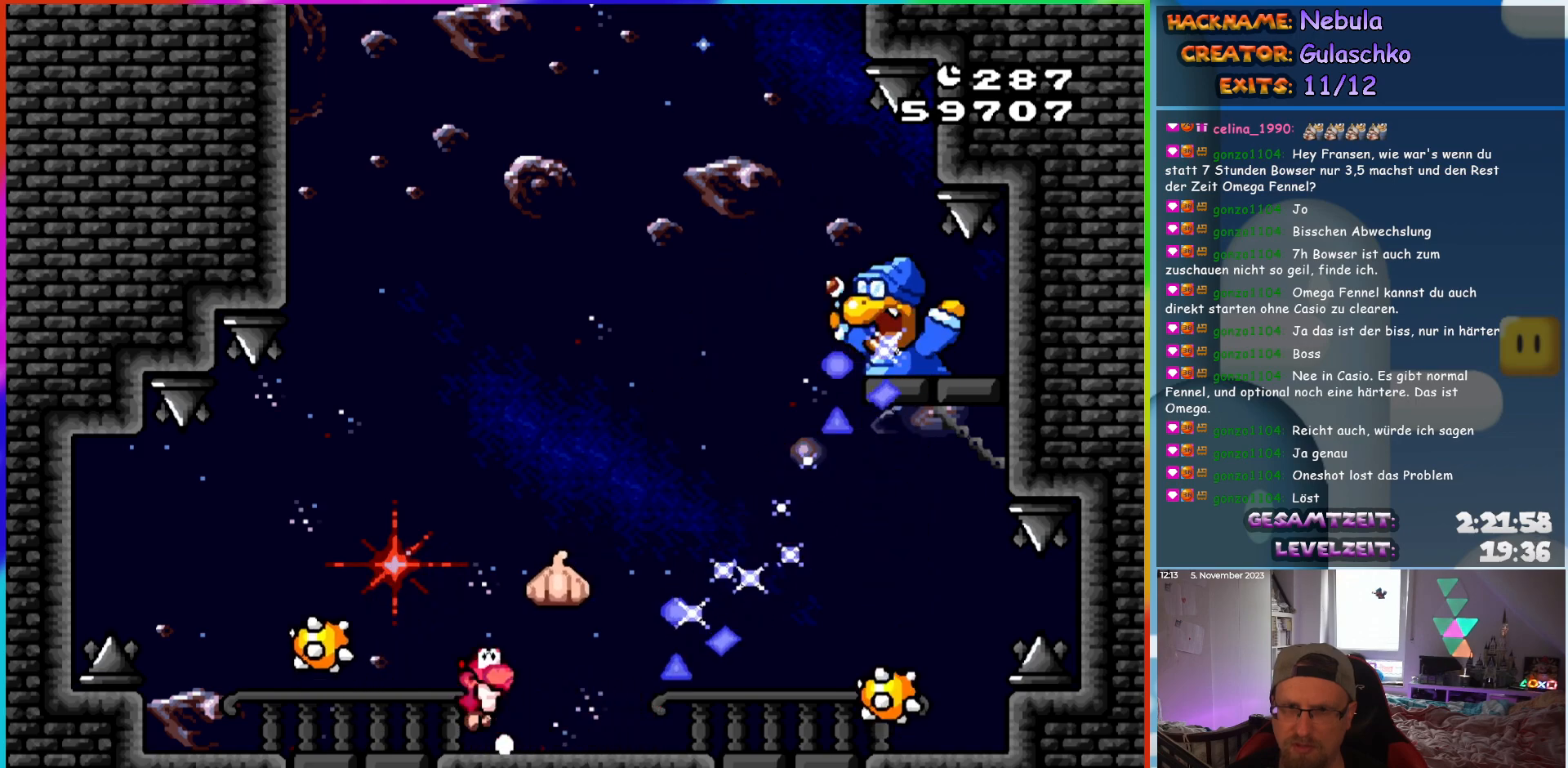
{"buttons": ["B", "Y", "DPAD_UP", "DPAD_RIGHT"], "events": [[17, "DPAD_RIGHT", "up"], [67, "DPAD_RIGHT", "down"]]}
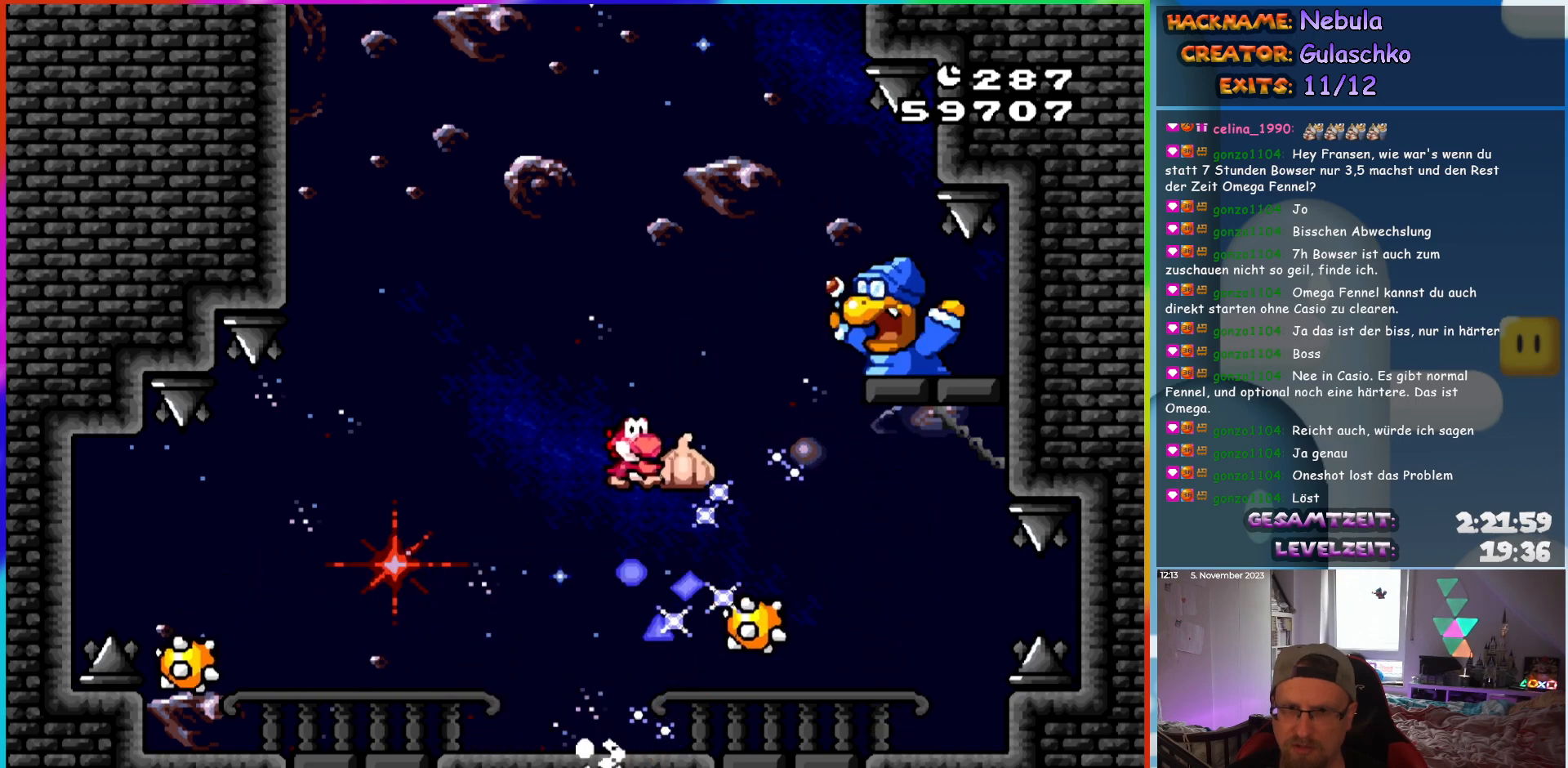
{"buttons": ["Y", "DPAD_LEFT"], "events": [[317, "Y", "up"], [333, "B", "up"], [383, "DPAD_RIGHT", "up"], [417, "DPAD_LEFT", "down"], [433, "DPAD_UP", "up"], [433, "Y", "down"]]}
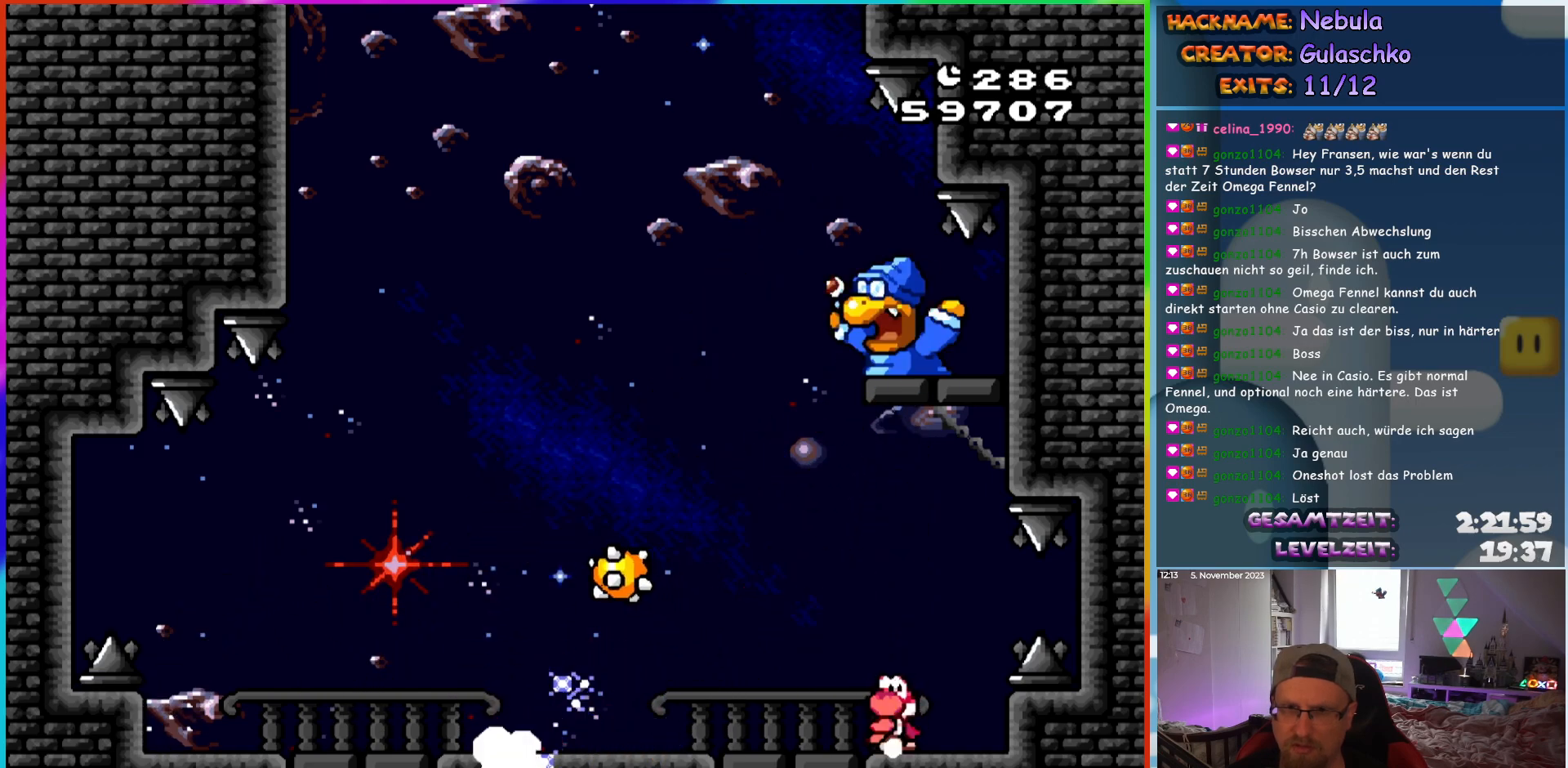
{"buttons": ["Y", "DPAD_LEFT"], "events": []}
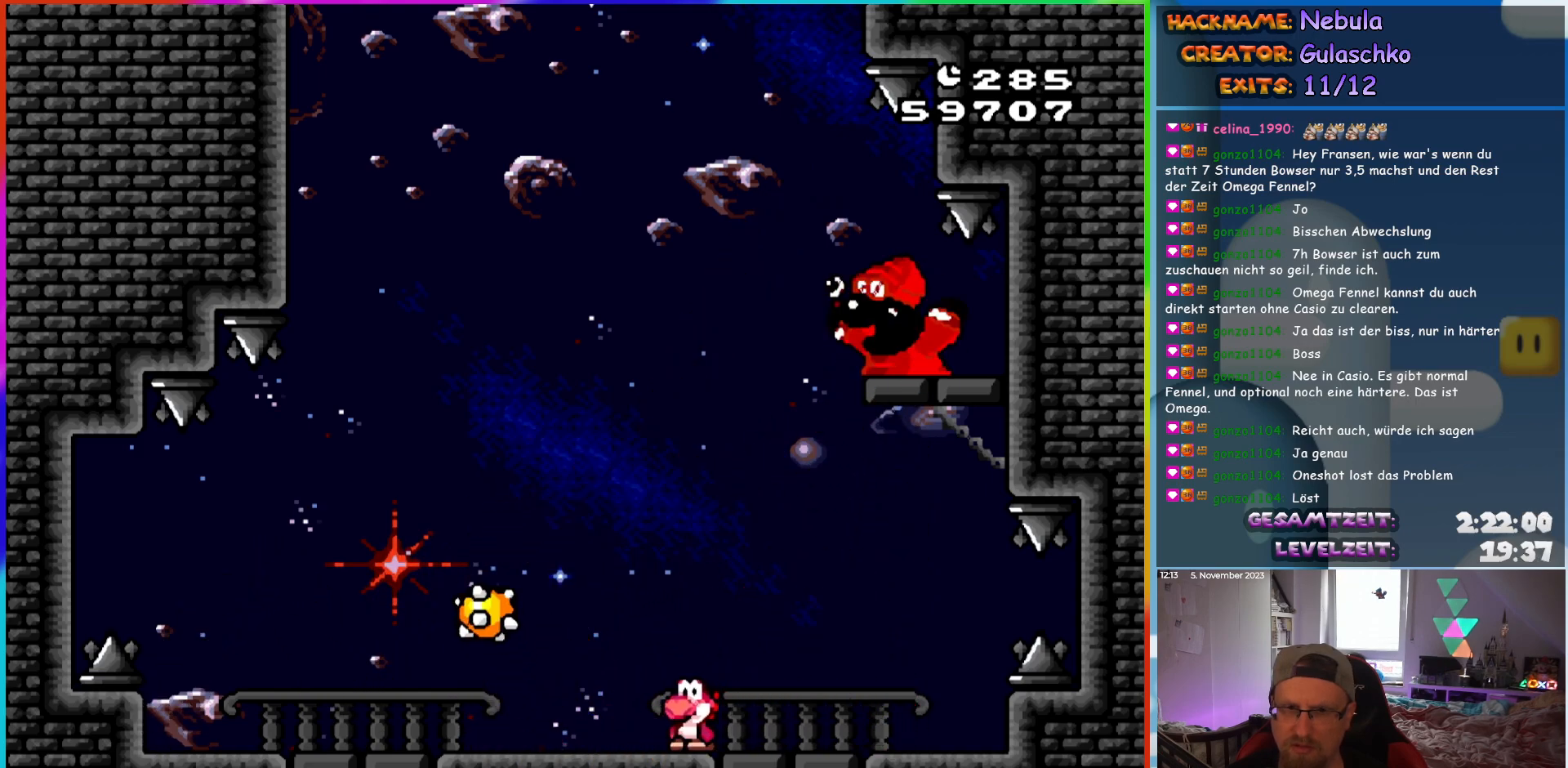
{"buttons": ["Y"], "events": [[200, "DPAD_LEFT", "up"], [217, "DPAD_UP", "down"], [233, "DPAD_RIGHT", "down"], [233, "DPAD_UP", "up"], [317, "DPAD_RIGHT", "up"]]}
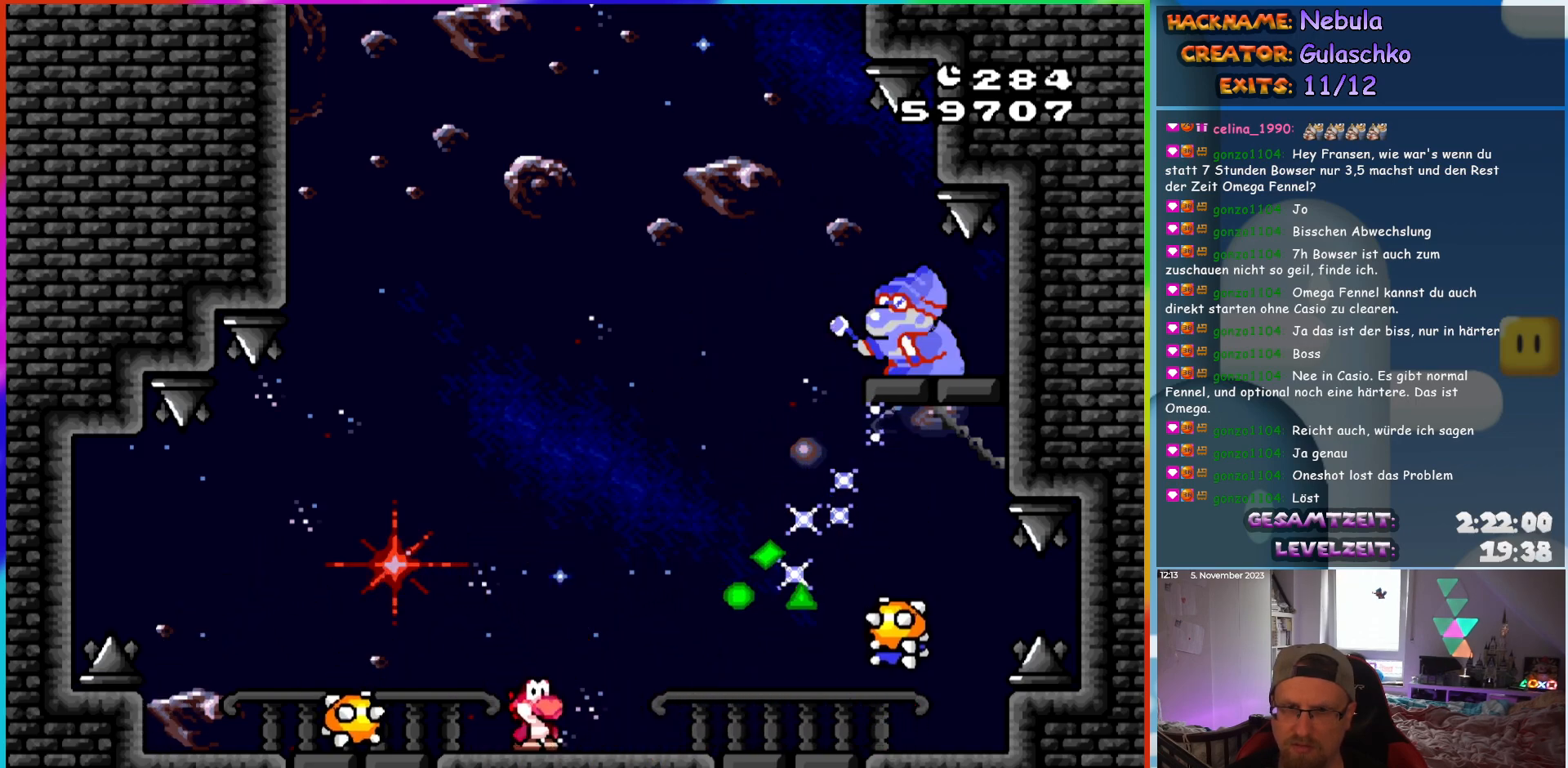
{"buttons": ["Y", "DPAD_LEFT"], "events": [[33, "DPAD_LEFT", "down"], [150, "DPAD_LEFT", "up"], [500, "DPAD_LEFT", "down"]]}
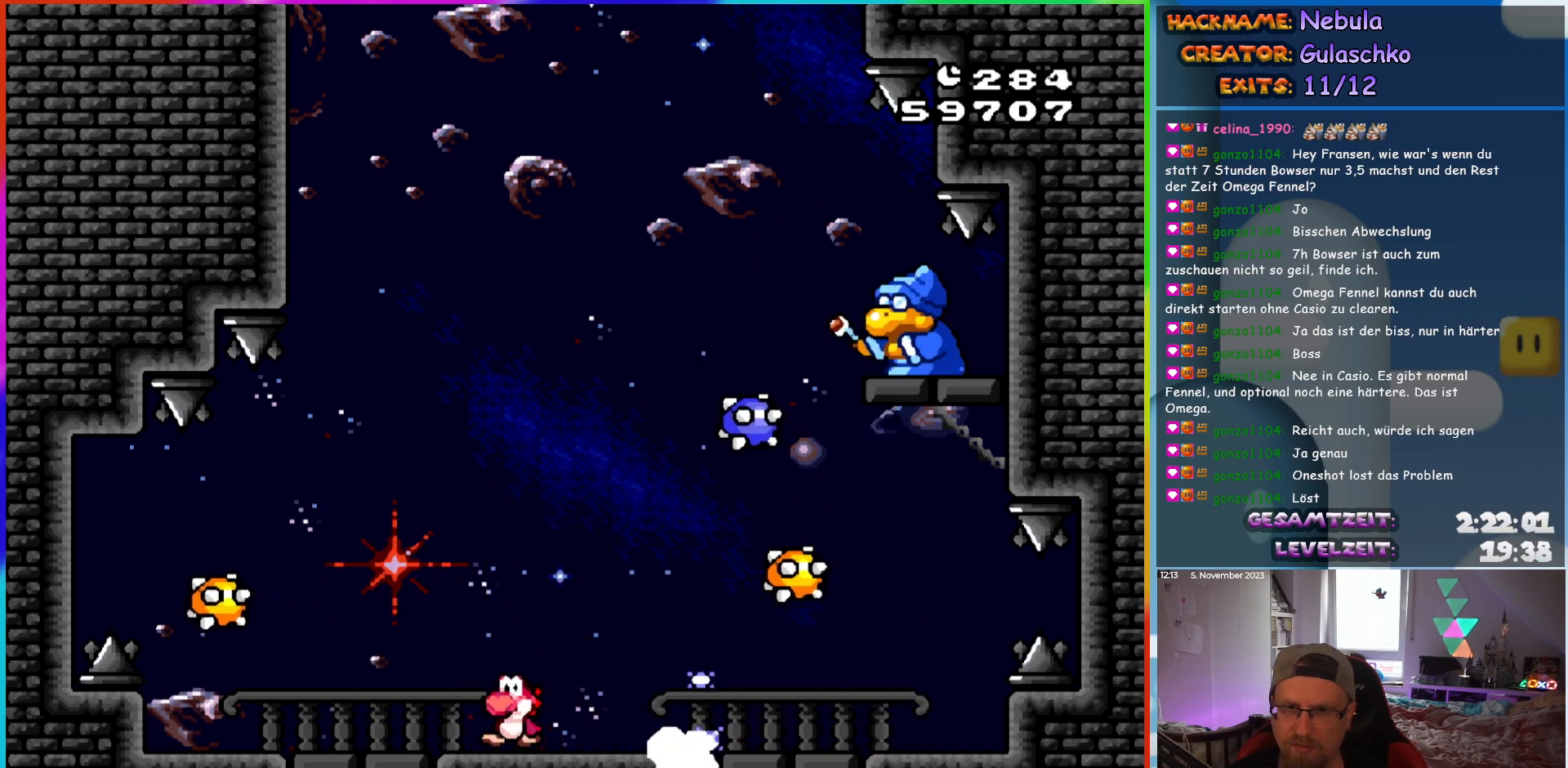
{"buttons": ["Y", "DPAD_LEFT"], "events": [[183, "DPAD_LEFT", "up"], [483, "DPAD_LEFT", "down"]]}
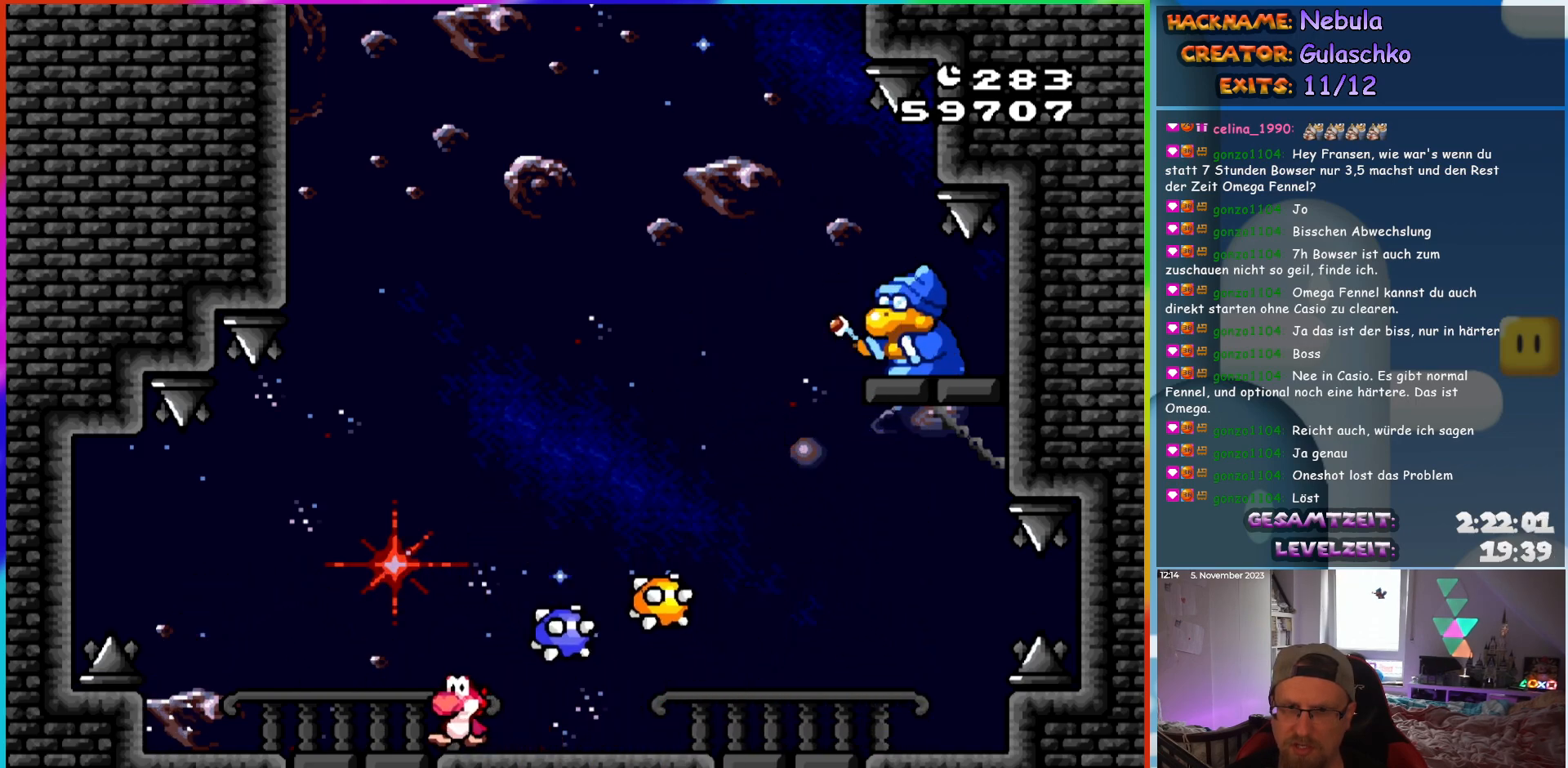
{"buttons": ["Y", "DPAD_LEFT"], "events": [[50, "DPAD_LEFT", "up"], [183, "DPAD_RIGHT", "down"], [267, "DPAD_RIGHT", "up"], [367, "DPAD_LEFT", "down"]]}
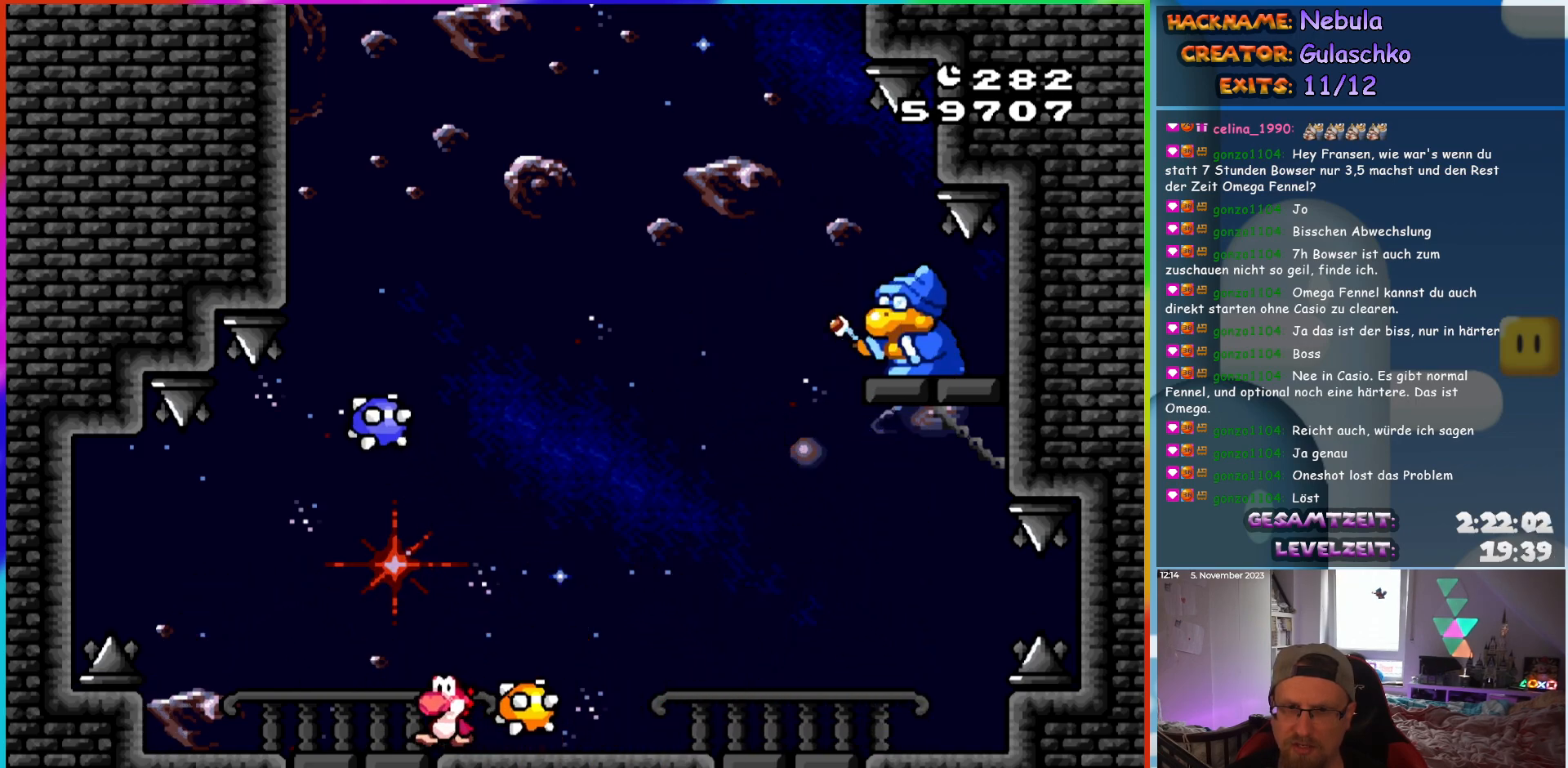
{"buttons": ["Y", "DPAD_LEFT"], "events": [[33, "DPAD_LEFT", "up"], [167, "DPAD_RIGHT", "down"], [367, "DPAD_RIGHT", "up"], [450, "DPAD_LEFT", "down"]]}
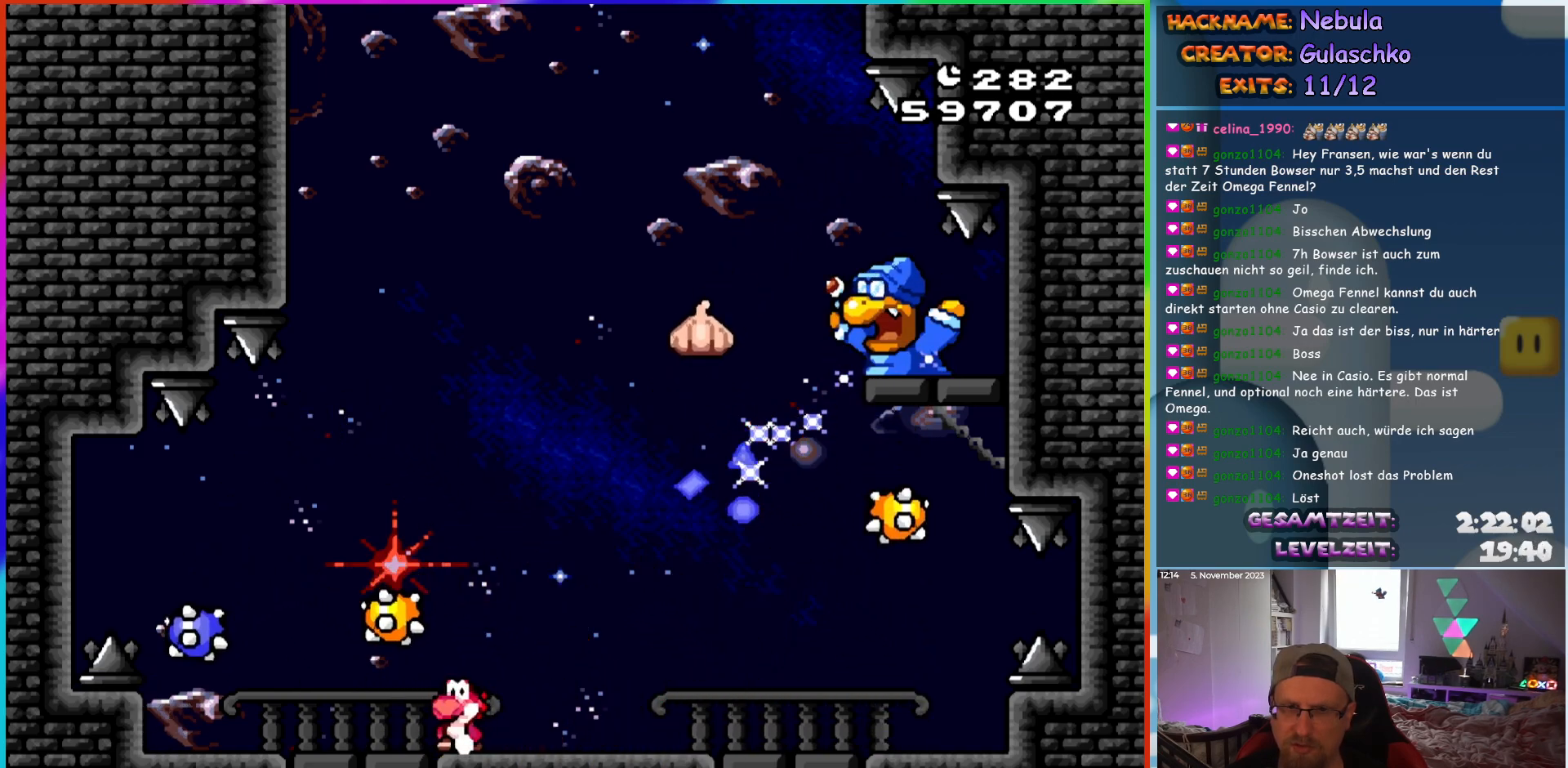
{"buttons": ["Y", "DPAD_RIGHT"], "events": [[50, "DPAD_LEFT", "up"], [417, "DPAD_RIGHT", "down"]]}
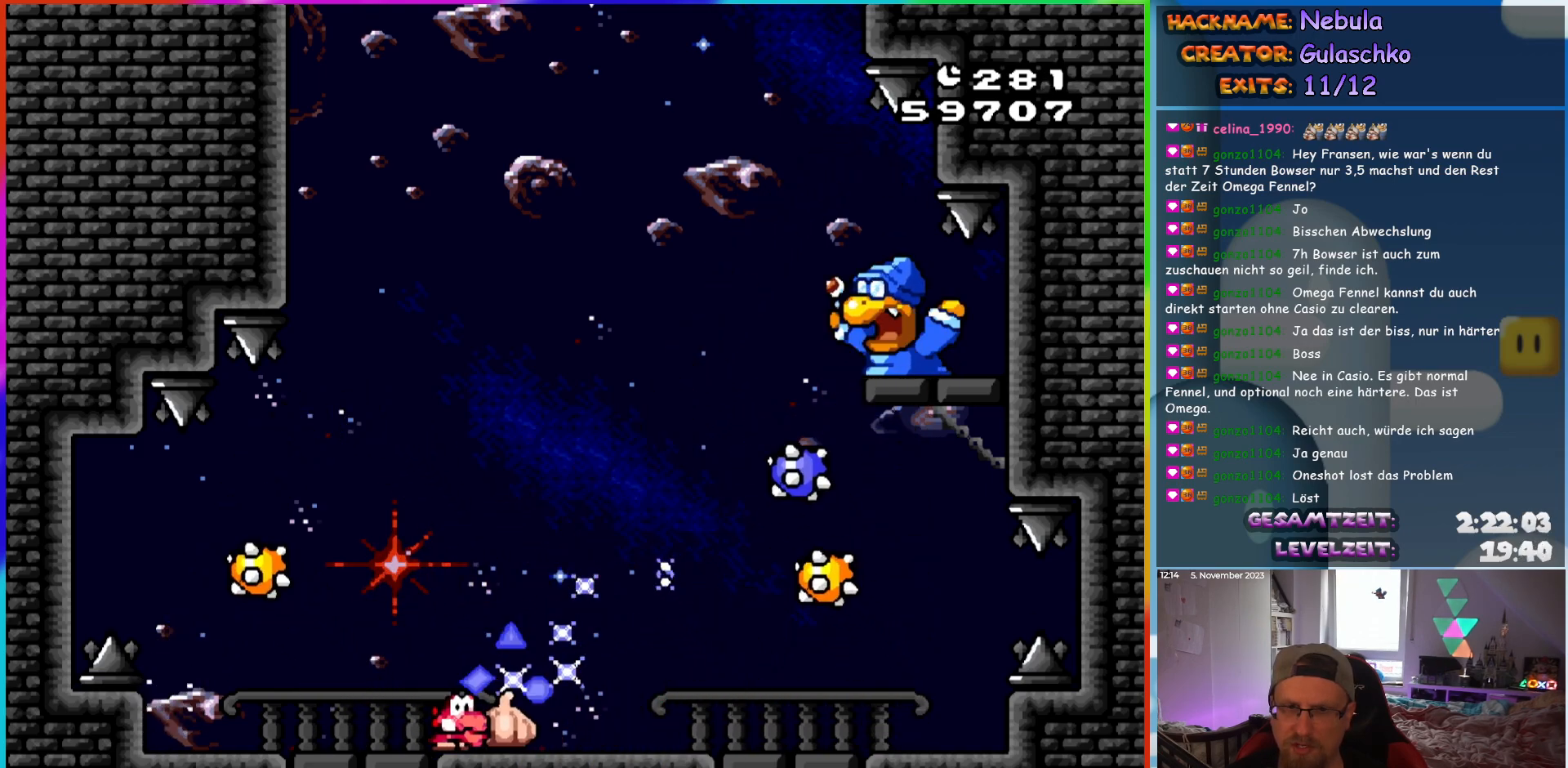
{"buttons": ["Y"], "events": [[200, "DPAD_RIGHT", "up"], [283, "DPAD_LEFT", "down"], [417, "DPAD_LEFT", "up"]]}
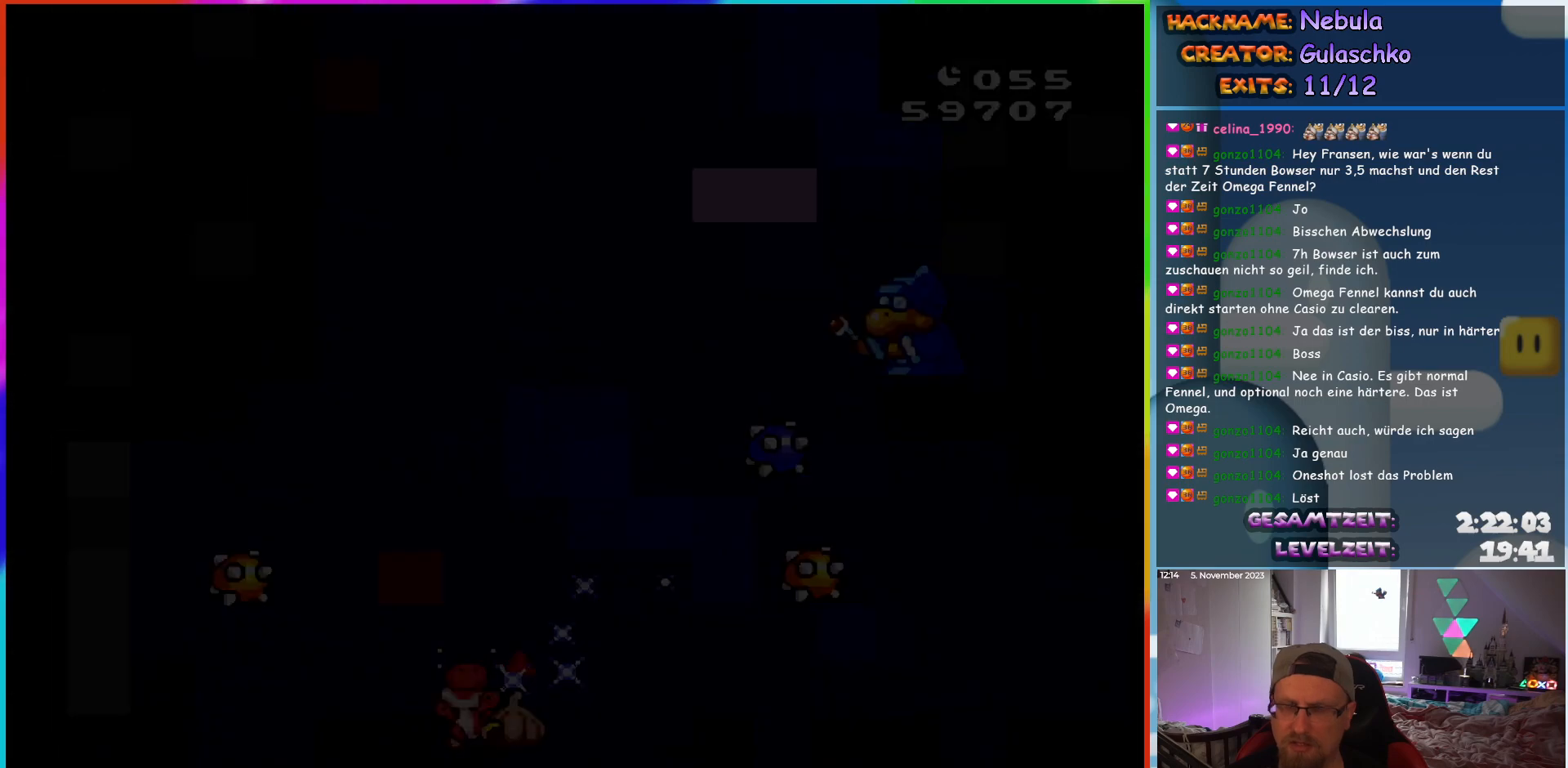
{"buttons": [], "events": [[217, "Y", "up"]]}
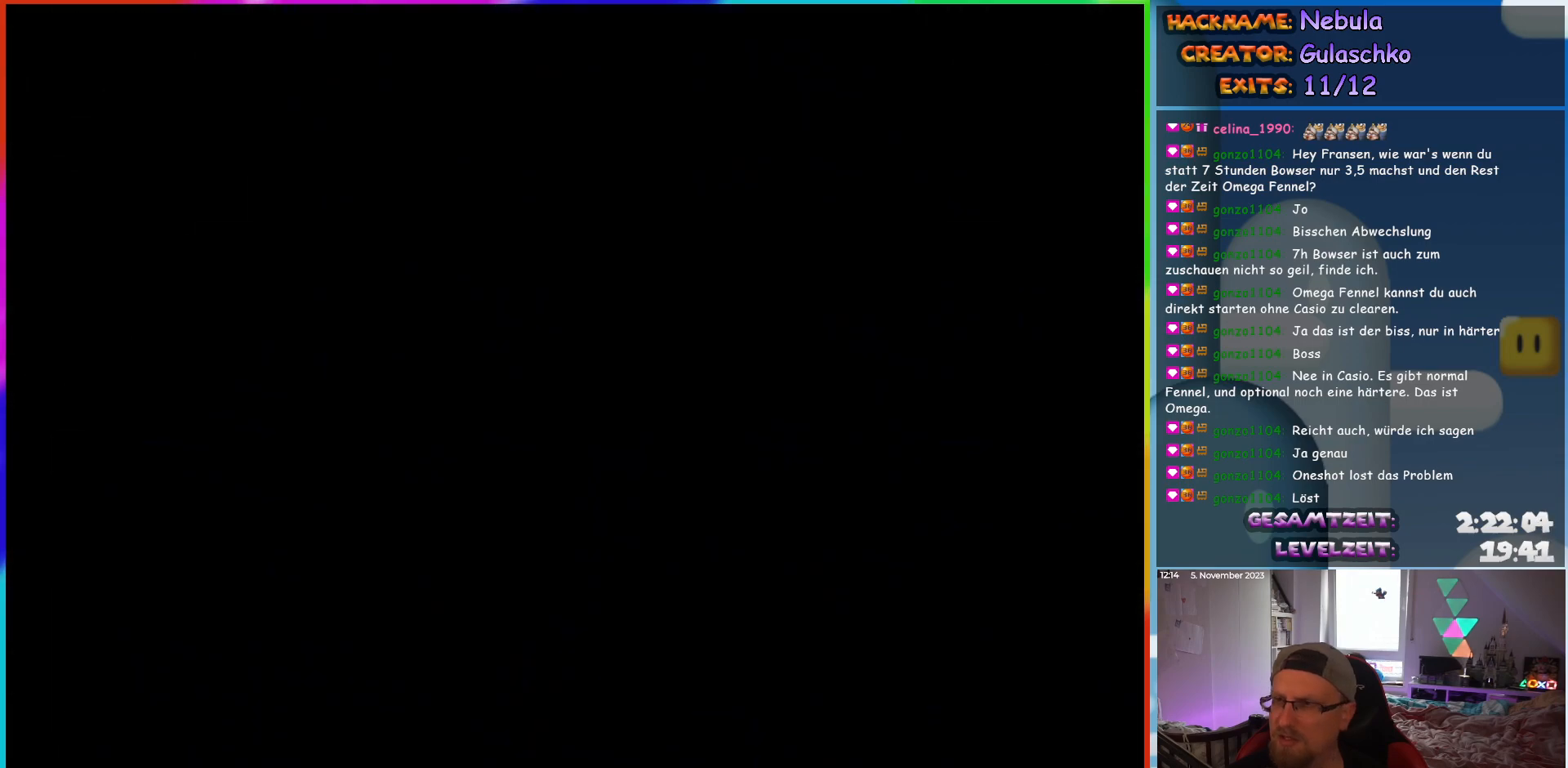
{"buttons": [], "events": []}
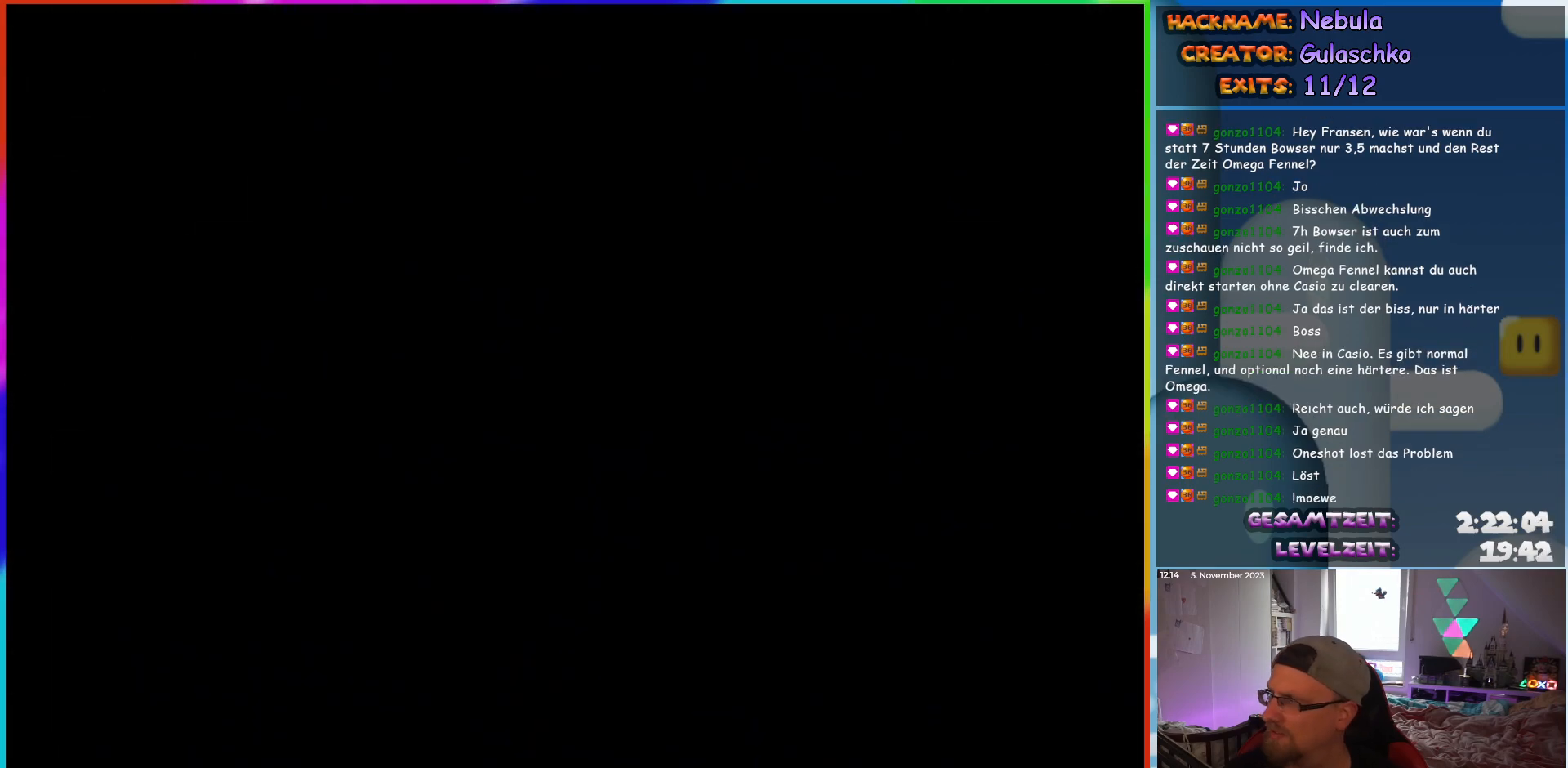
{"buttons": [], "events": []}
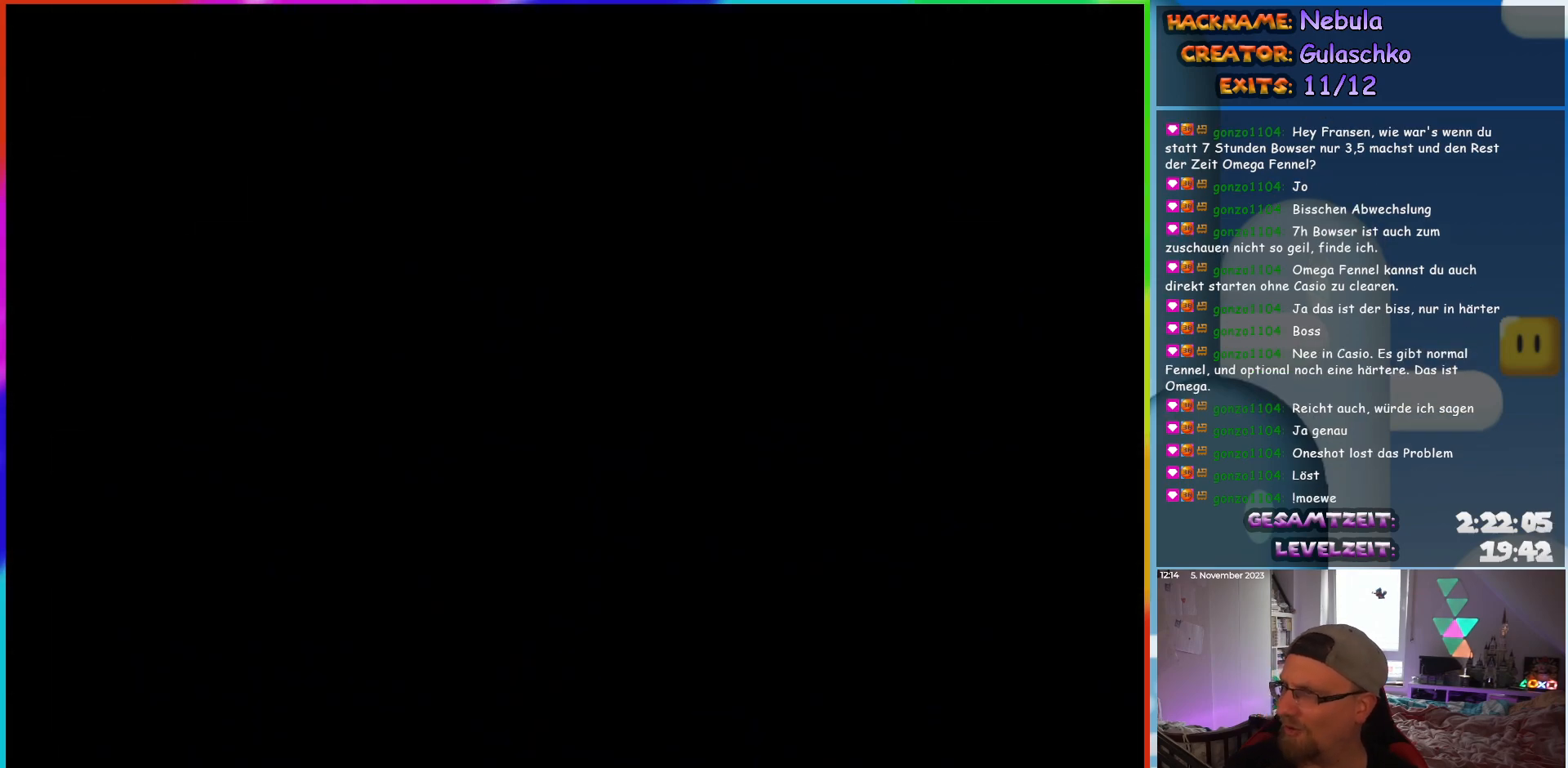
{"buttons": ["Y"], "events": [[283, "Y", "down"]]}
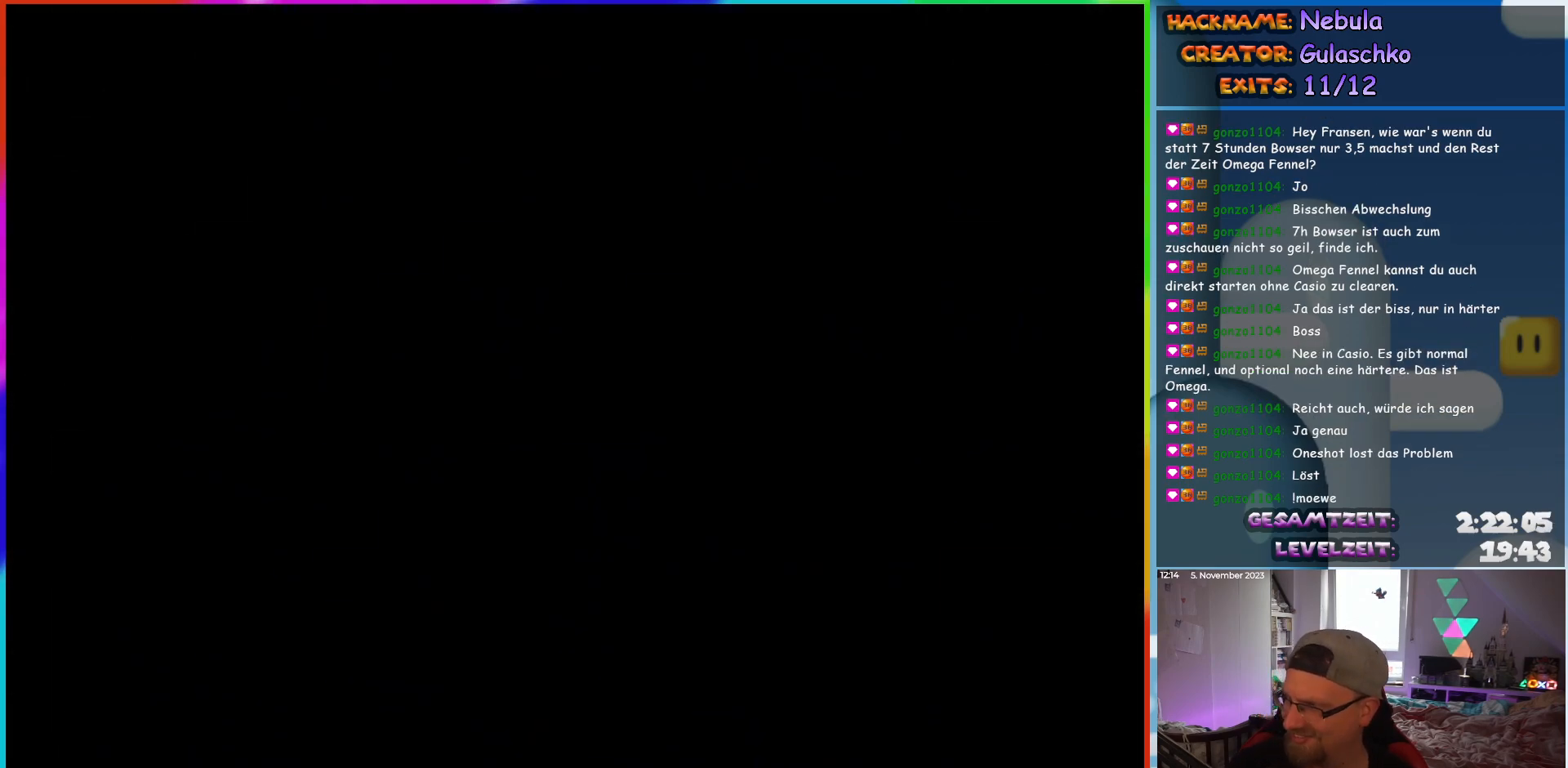
{"buttons": ["Y", "DPAD_RIGHT"], "events": [[450, "DPAD_RIGHT", "down"]]}
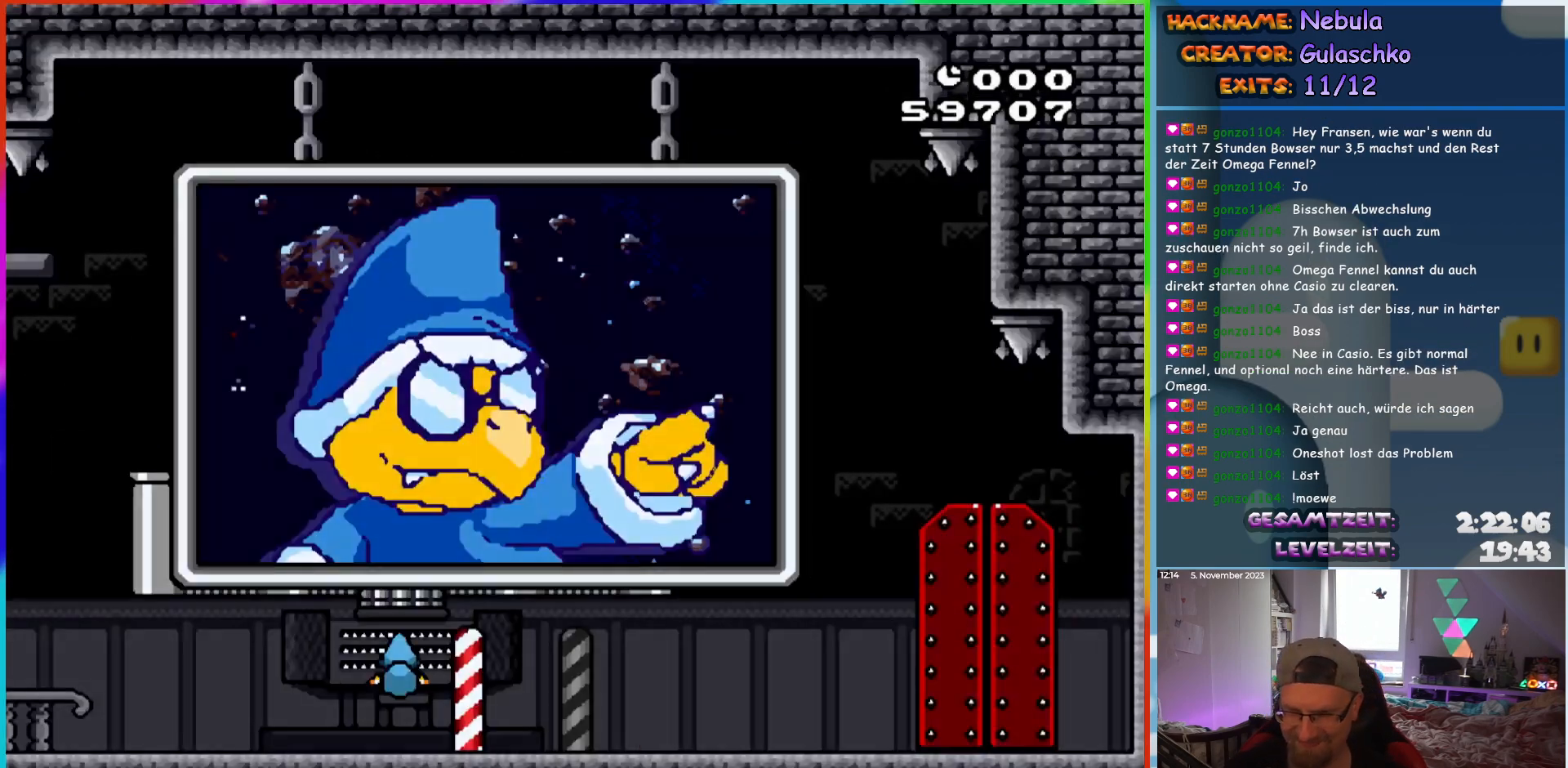
{"buttons": ["Y", "DPAD_RIGHT"], "events": []}
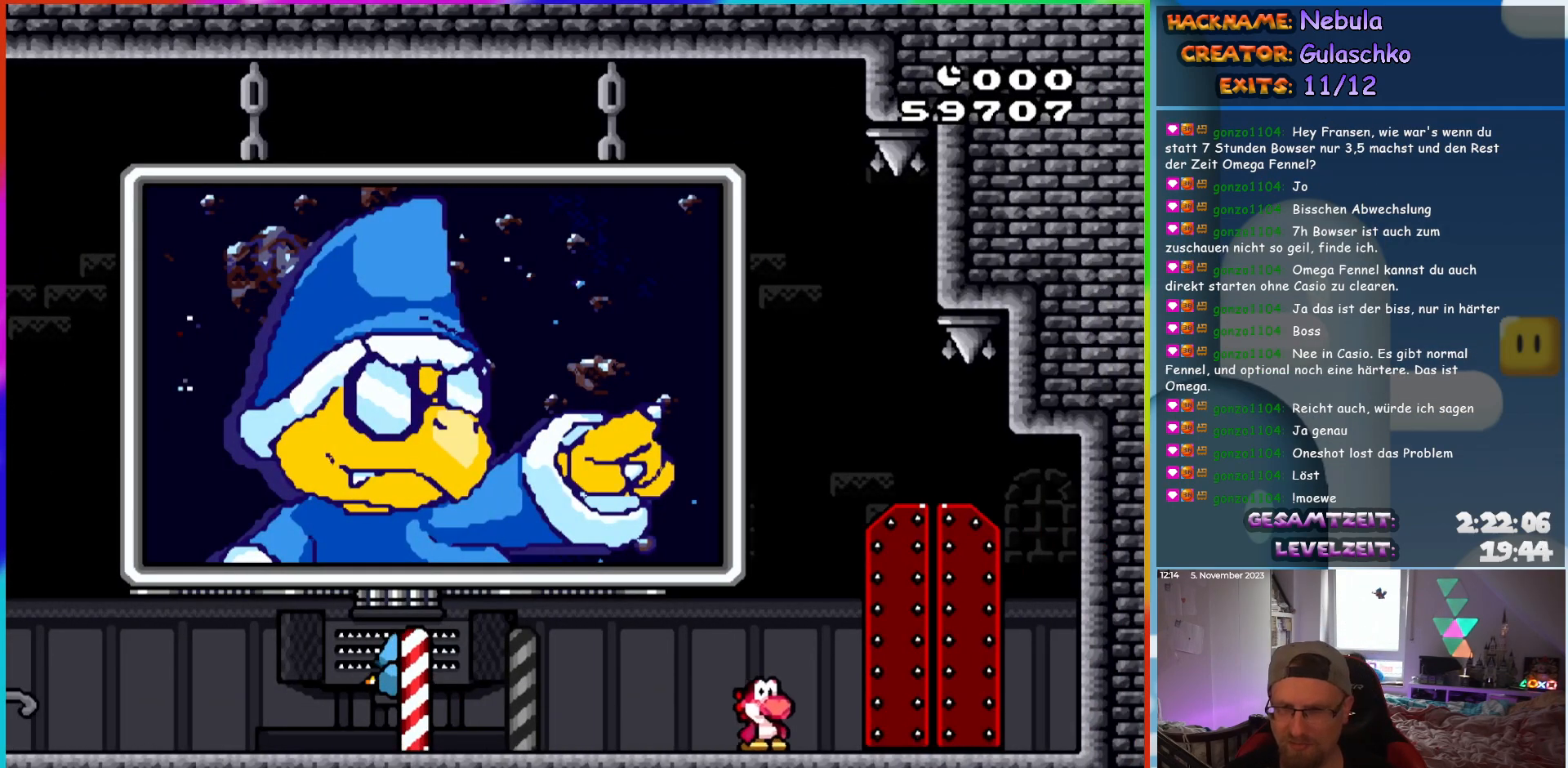
{"buttons": ["Y"], "events": [[133, "DPAD_RIGHT", "up"], [267, "DPAD_UP", "down"], [450, "DPAD_UP", "up"]]}